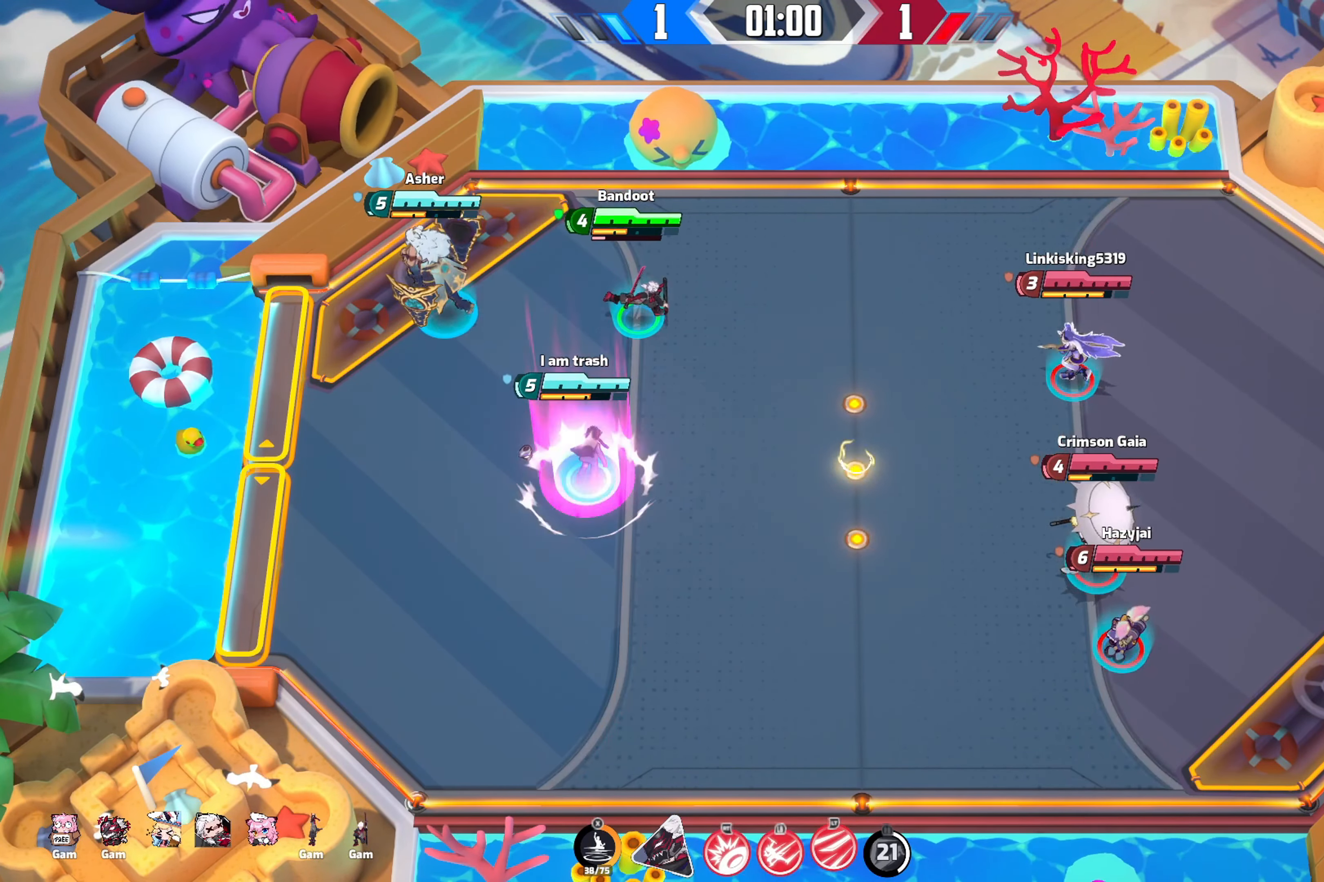
Gameplay with a controller (Xbox layout); each line is a JSON object with the inputs held at the frame after it. "events" lists button and stick changes between this image and that frame as [ms after this image, input, new state], when the widget could be followed in between.
{"buttons": [], "left_stick": "down-right", "right_stick": "down-right", "events": [[484, "right_stick", "down-right"]]}
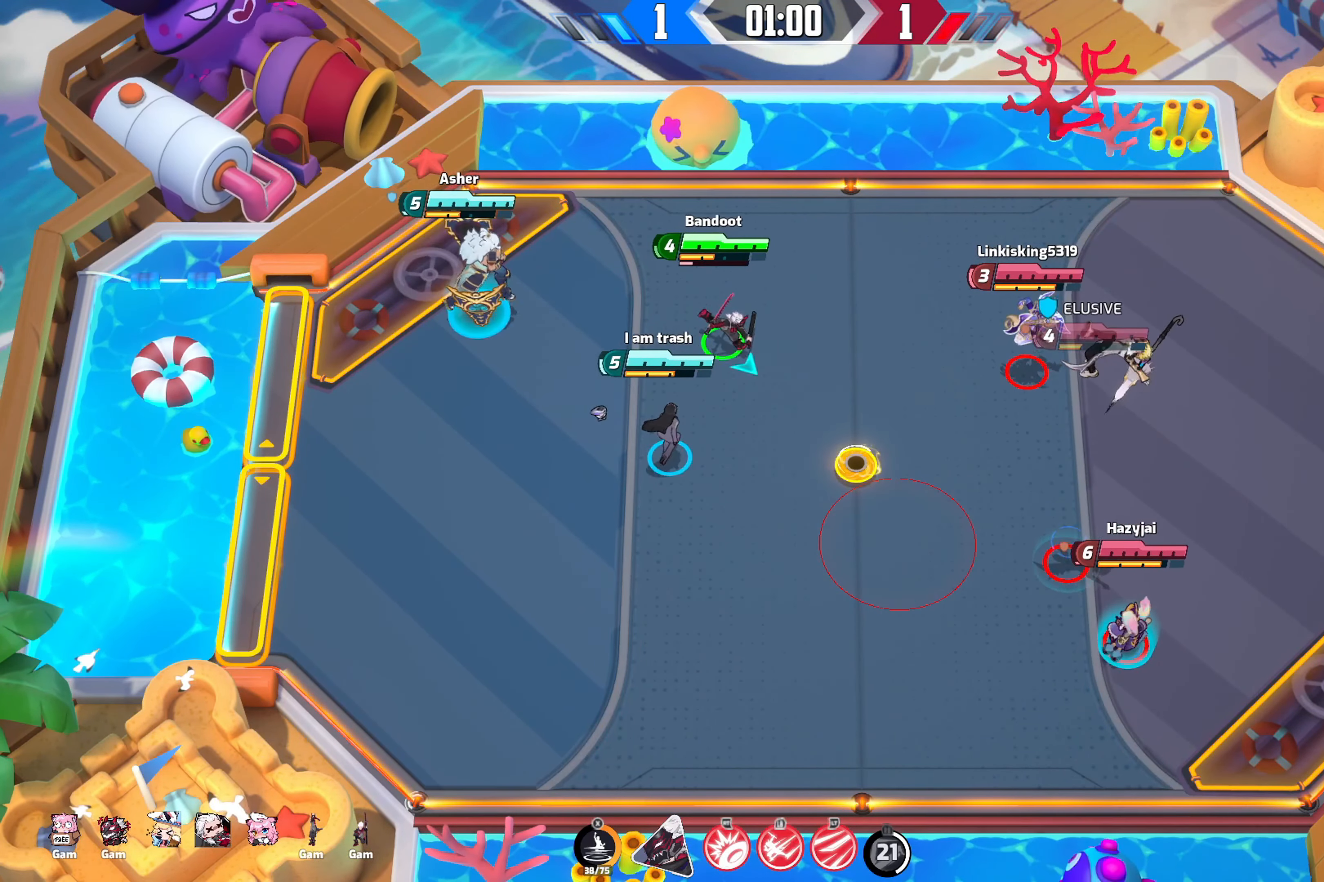
{"buttons": ["R2"], "left_stick": "down-left", "right_stick": "down-right", "events": [[217, "left_stick", "down"], [417, "R2", "down"], [434, "left_stick", "down-left"]]}
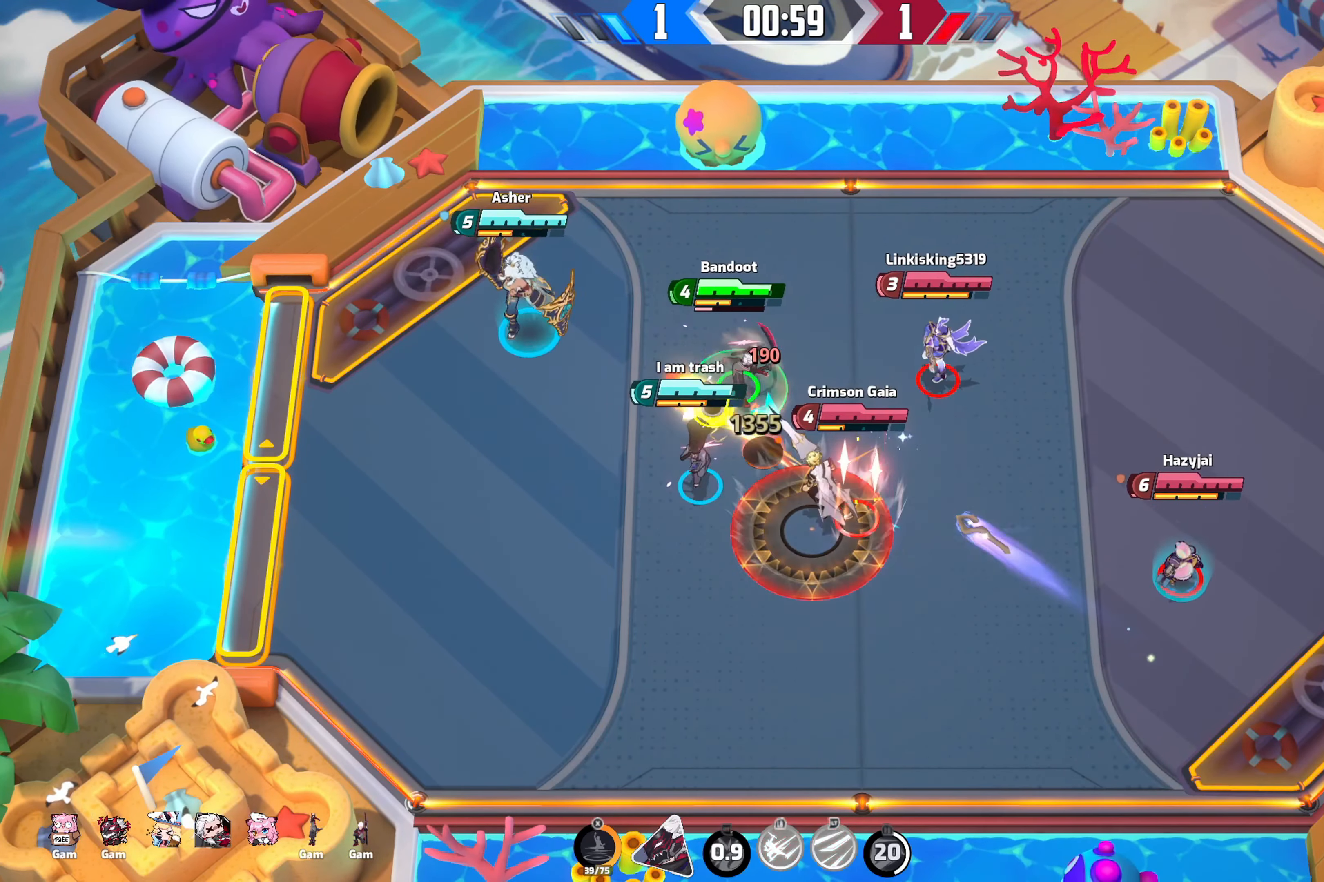
{"buttons": [], "left_stick": "up-left", "right_stick": "down-right", "events": [[367, "R2", "up"], [384, "left_stick", "up-left"]]}
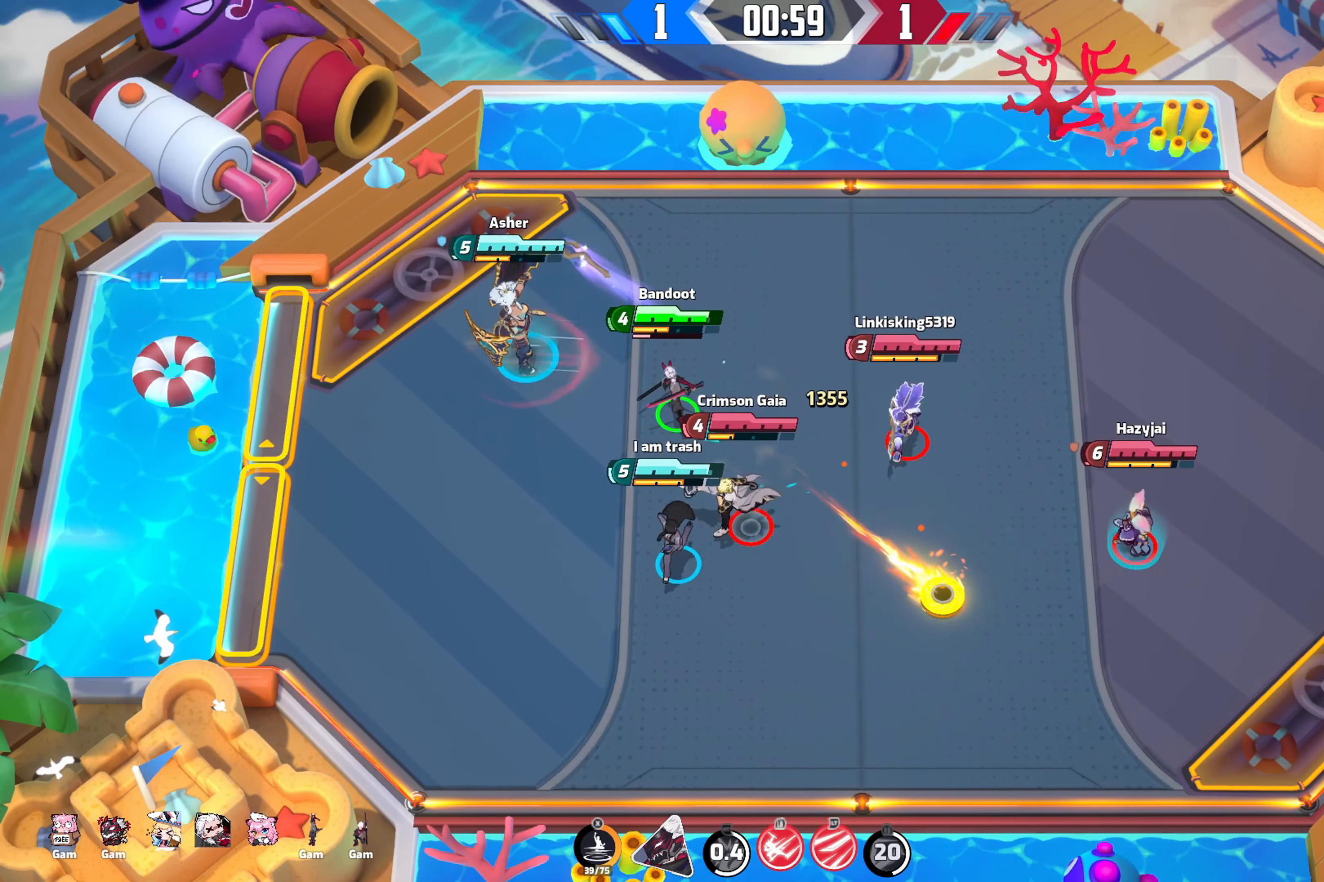
{"buttons": [], "left_stick": "down-right", "right_stick": "down-right", "events": [[167, "left_stick", "up-right"], [250, "left_stick", "right"], [366, "left_stick", "down-right"]]}
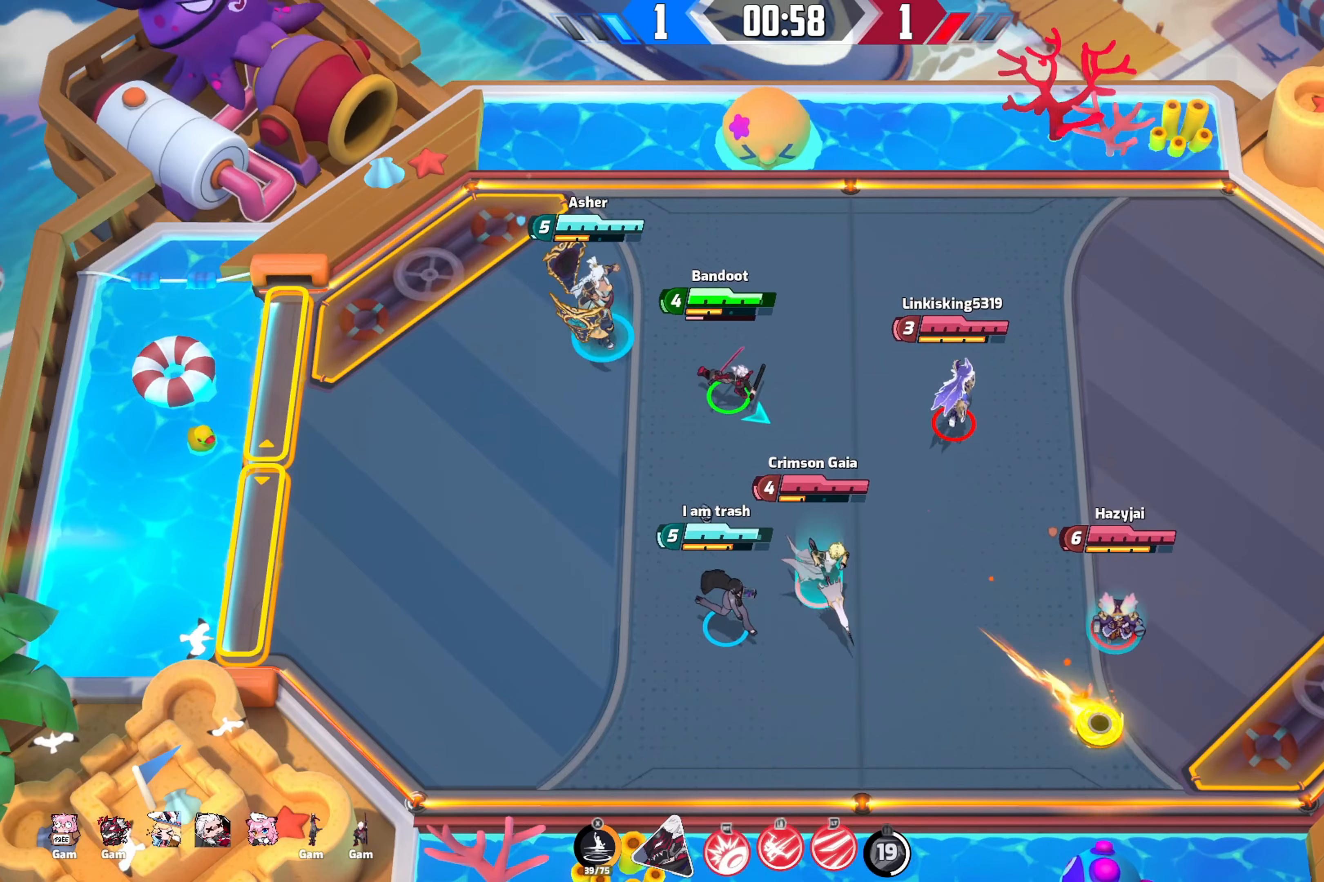
{"buttons": [], "left_stick": "down-right", "right_stick": "down-right", "events": []}
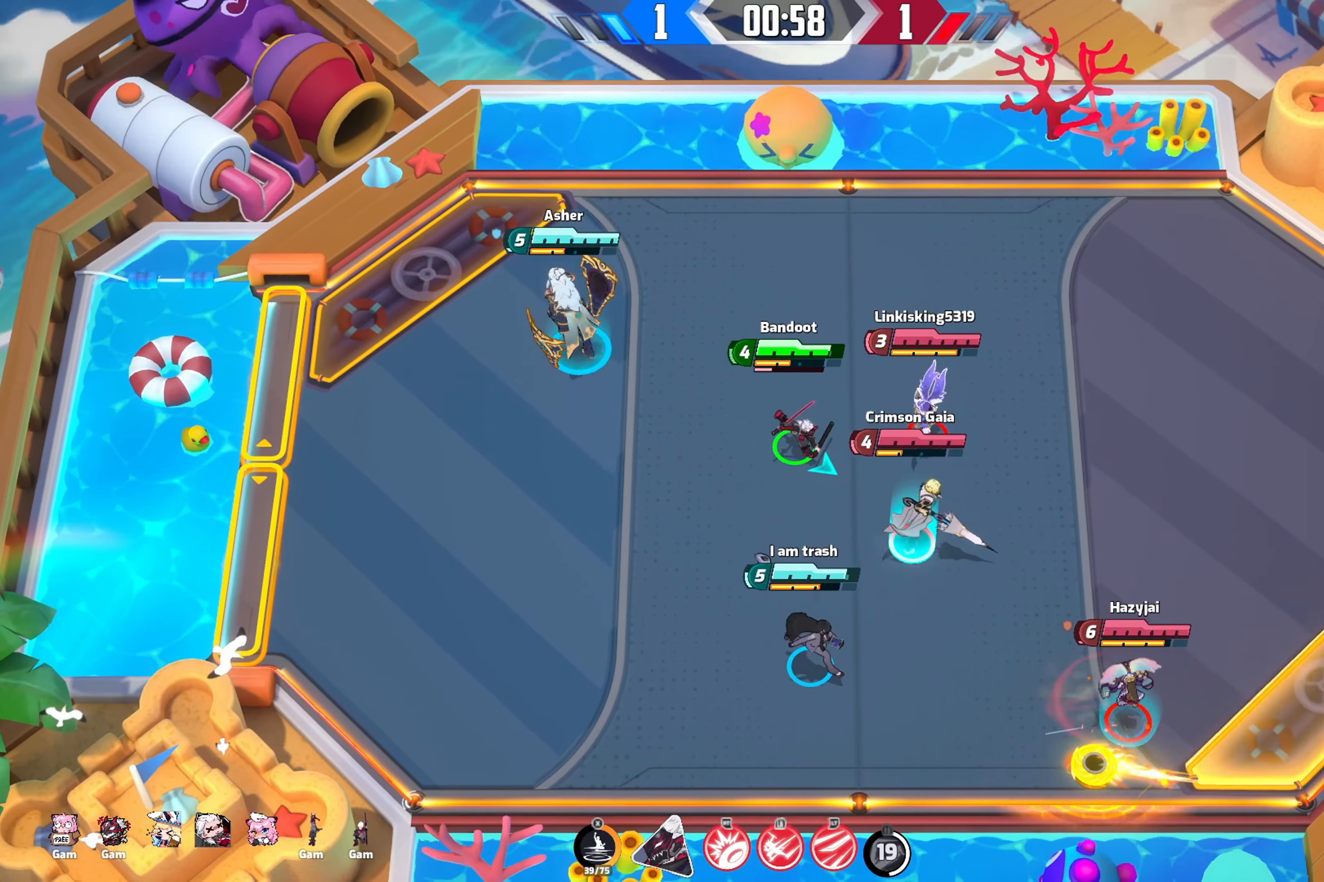
{"buttons": [], "left_stick": "down", "right_stick": "down-right", "events": [[183, "left_stick", "down"]]}
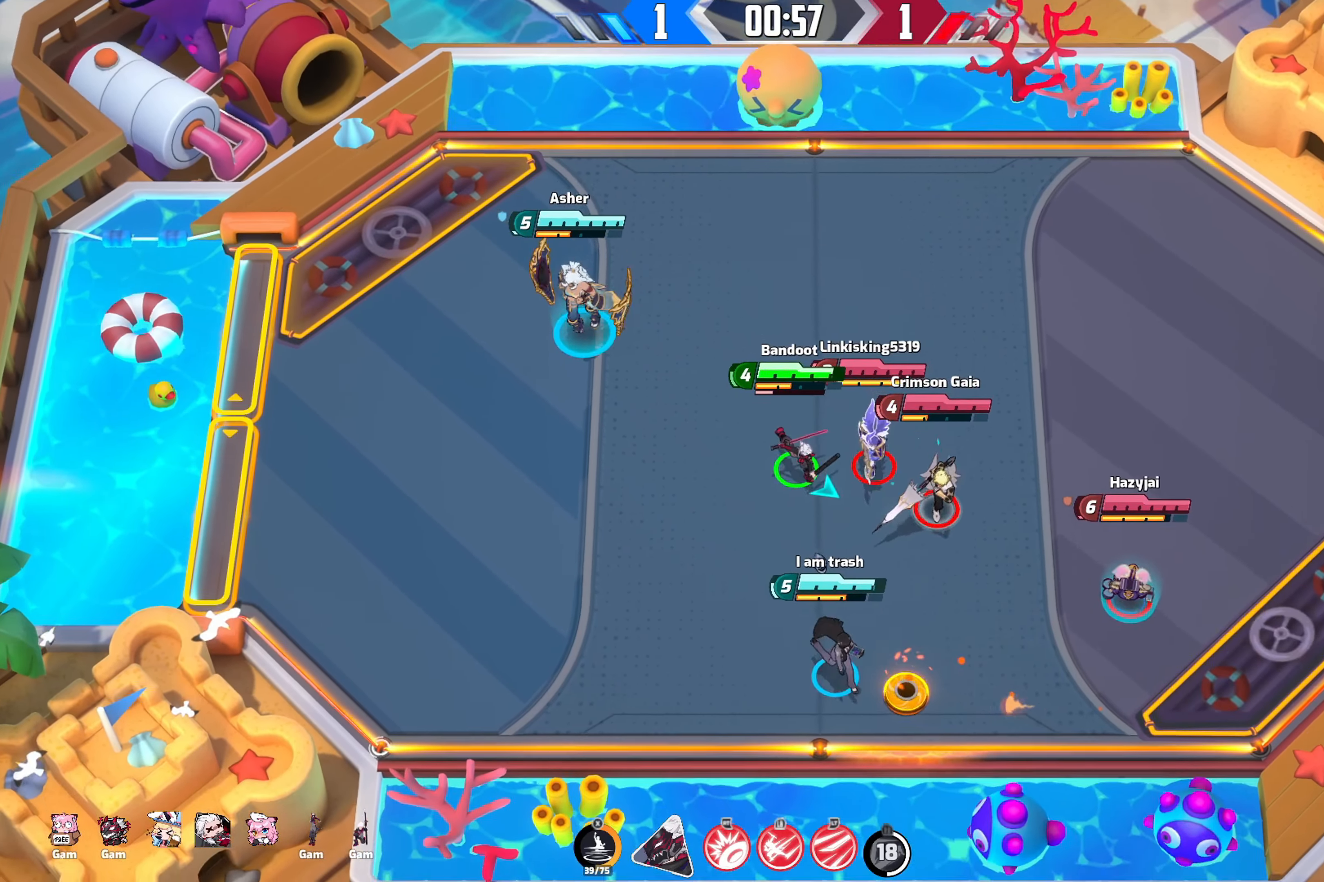
{"buttons": [], "left_stick": "up-right", "right_stick": "right", "events": [[100, "left_stick", "right"], [400, "left_stick", "up-right"], [400, "right_stick", "right"]]}
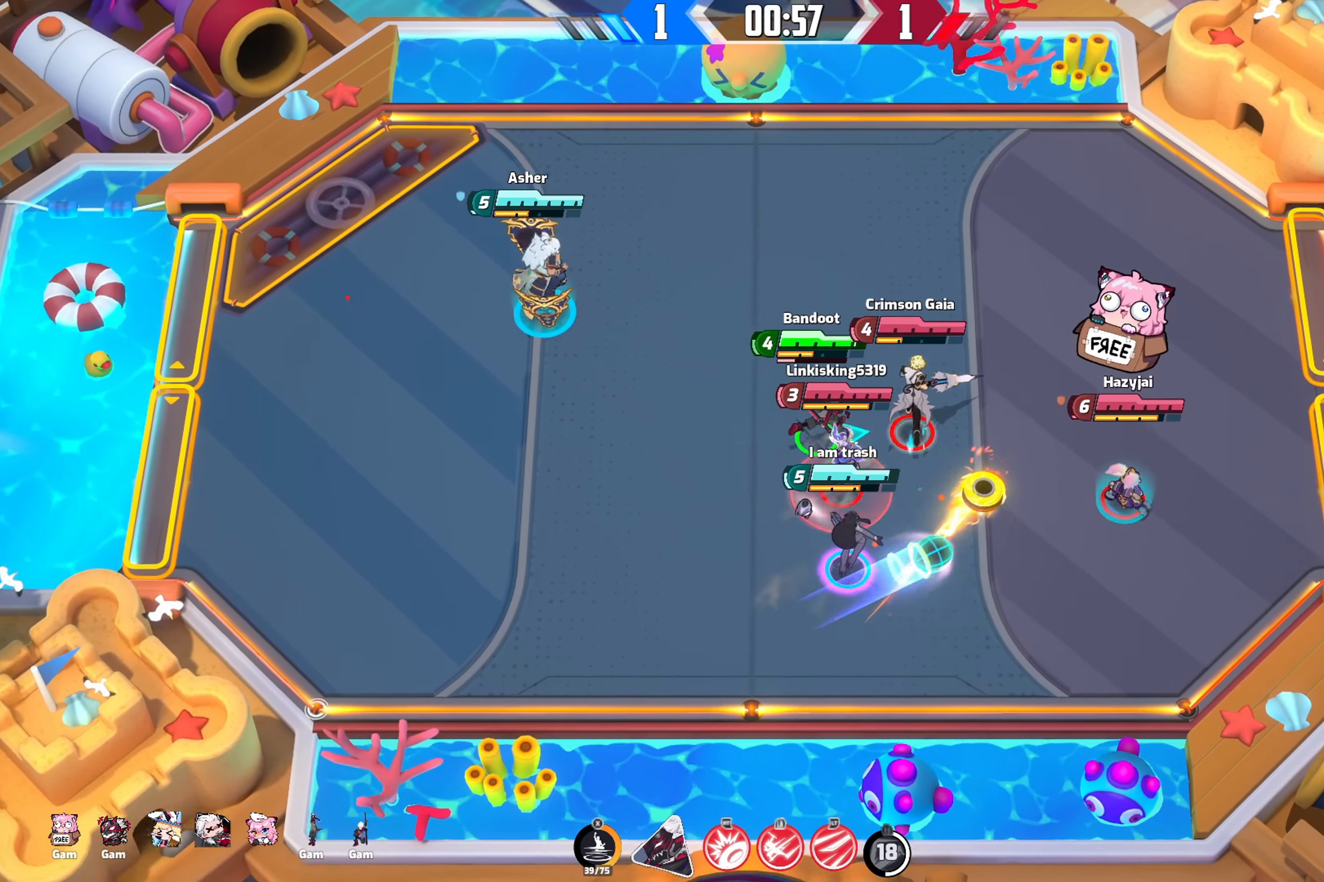
{"buttons": ["L2"], "left_stick": "up-right", "right_stick": "up-right", "events": [[316, "right_stick", "up-right"], [383, "L2", "down"]]}
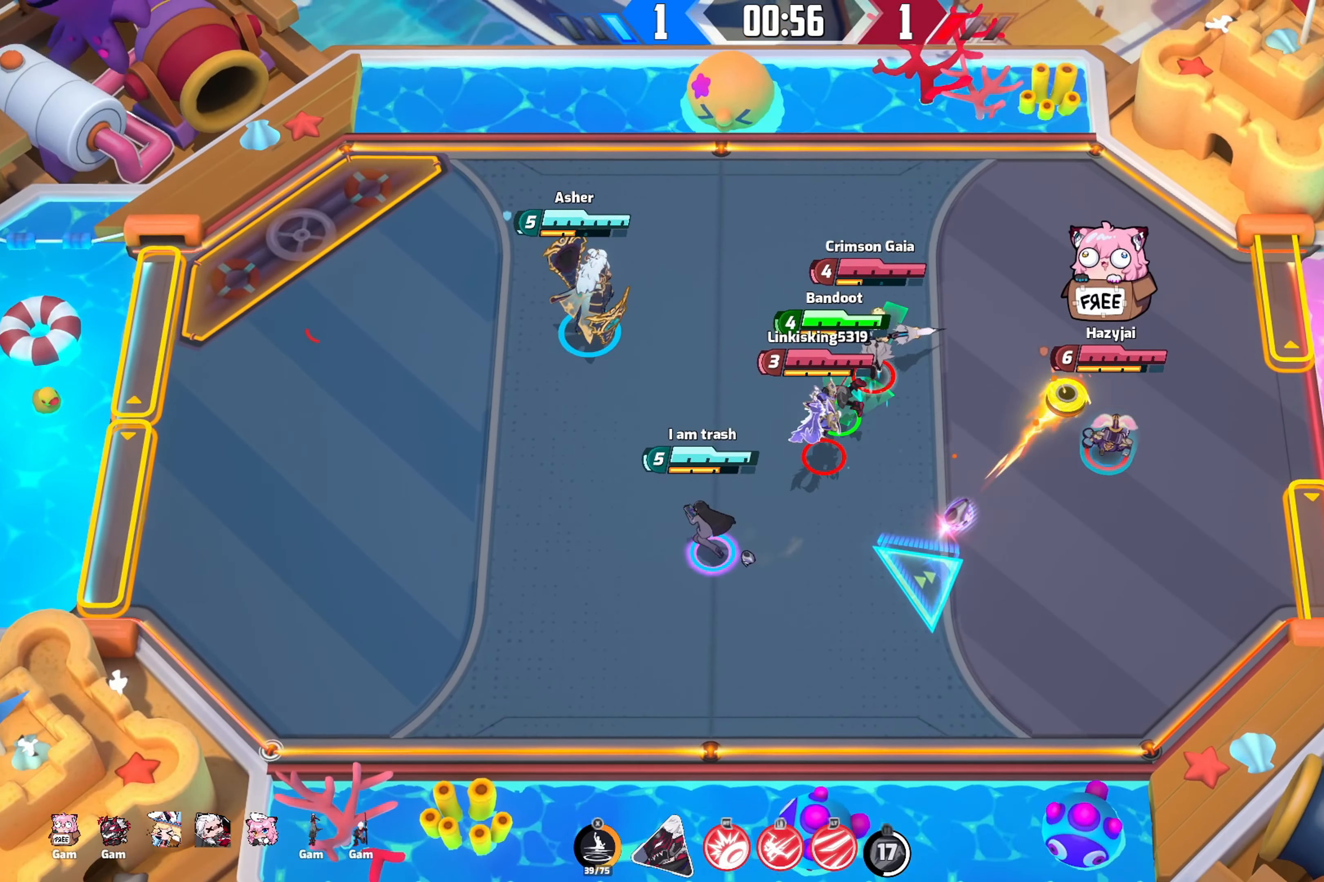
{"buttons": [], "left_stick": "up", "right_stick": "up-right", "events": [[33, "L2", "up"], [450, "left_stick", "up"]]}
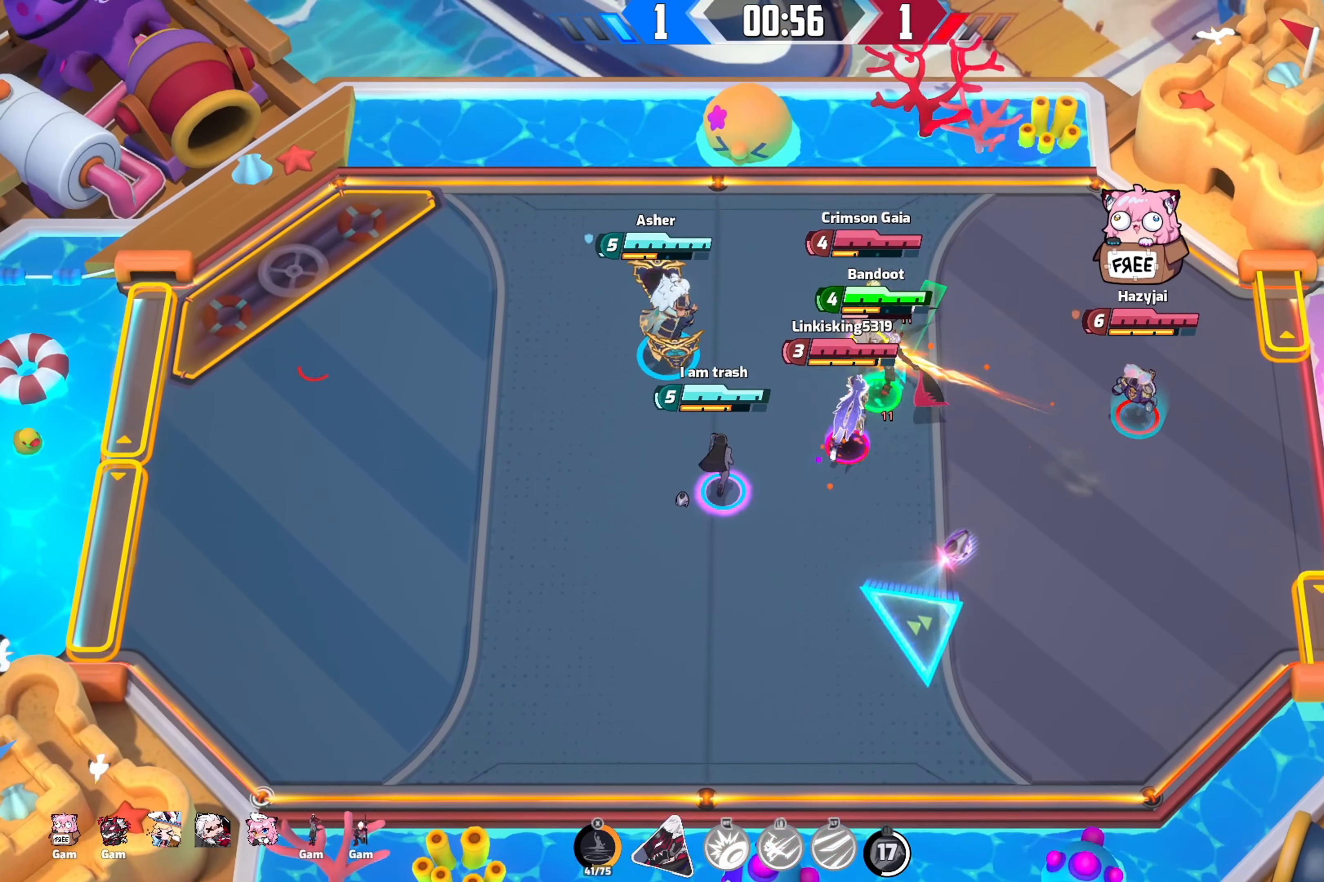
{"buttons": [], "left_stick": "up-right", "right_stick": "right", "events": [[383, "left_stick", "up-right"], [400, "right_stick", "right"]]}
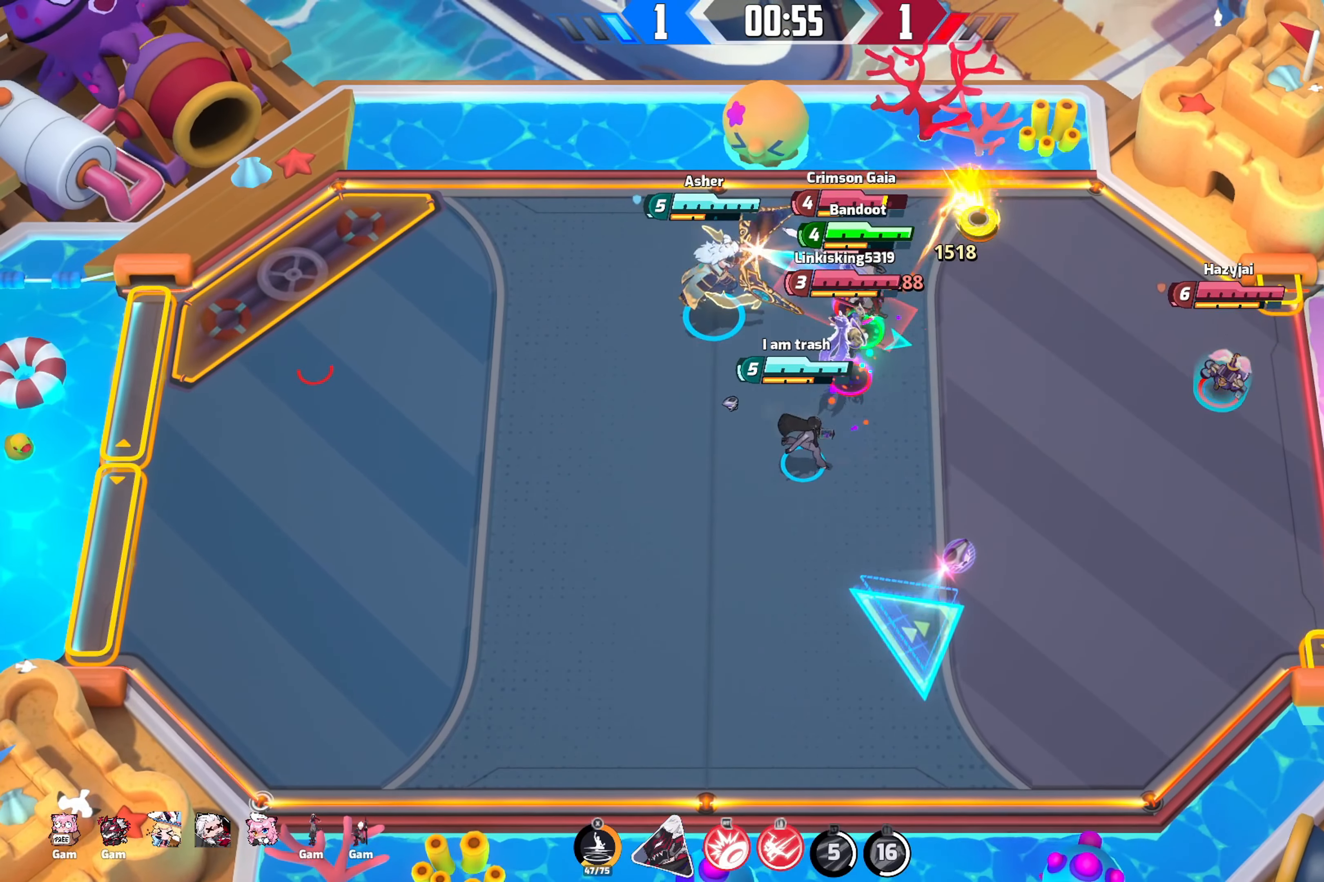
{"buttons": [], "left_stick": "down-right", "right_stick": "down-right", "events": [[33, "right_stick", "down-right"], [250, "left_stick", "down-right"]]}
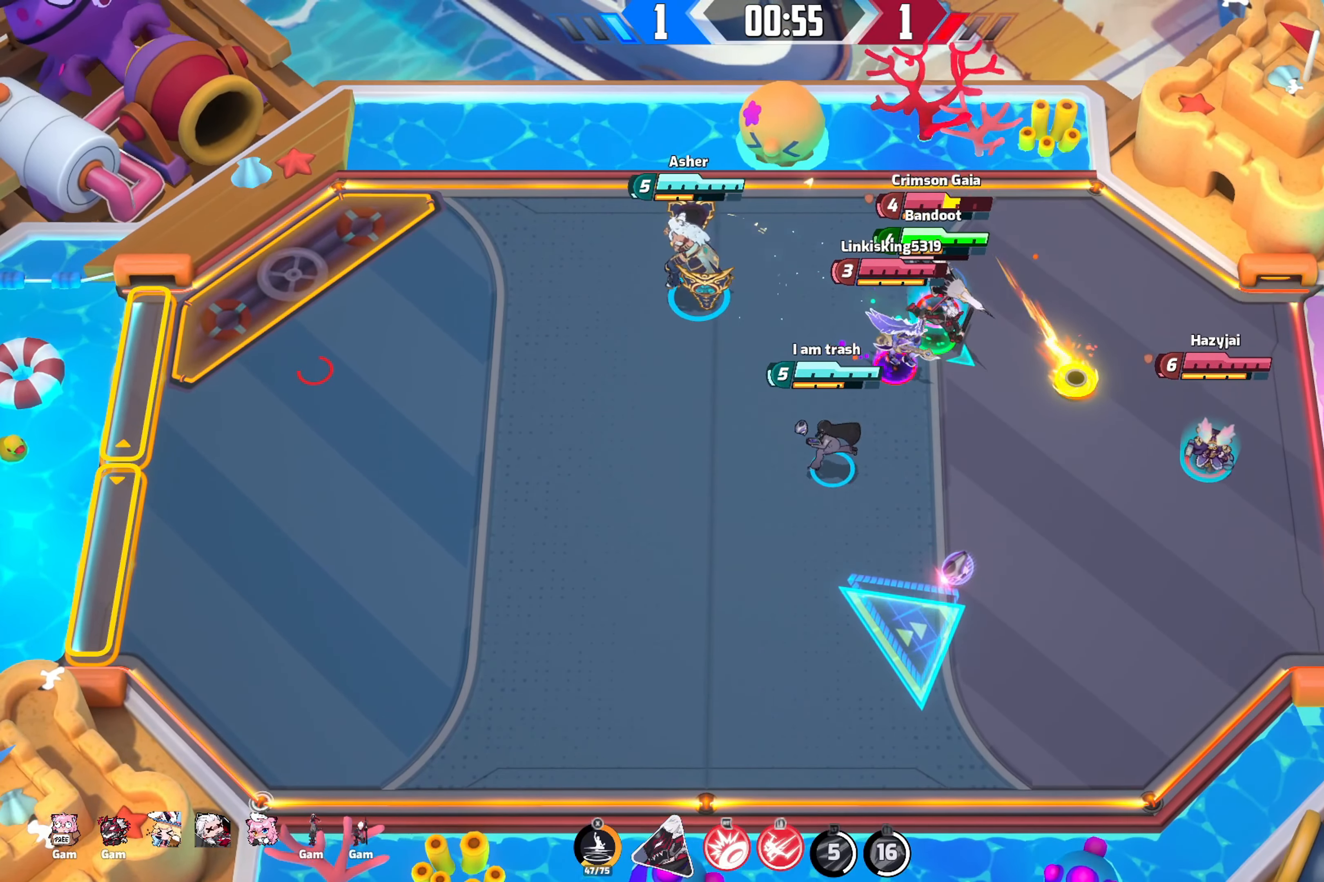
{"buttons": [], "left_stick": "right", "right_stick": "right", "events": [[400, "right_stick", "right"], [483, "left_stick", "right"]]}
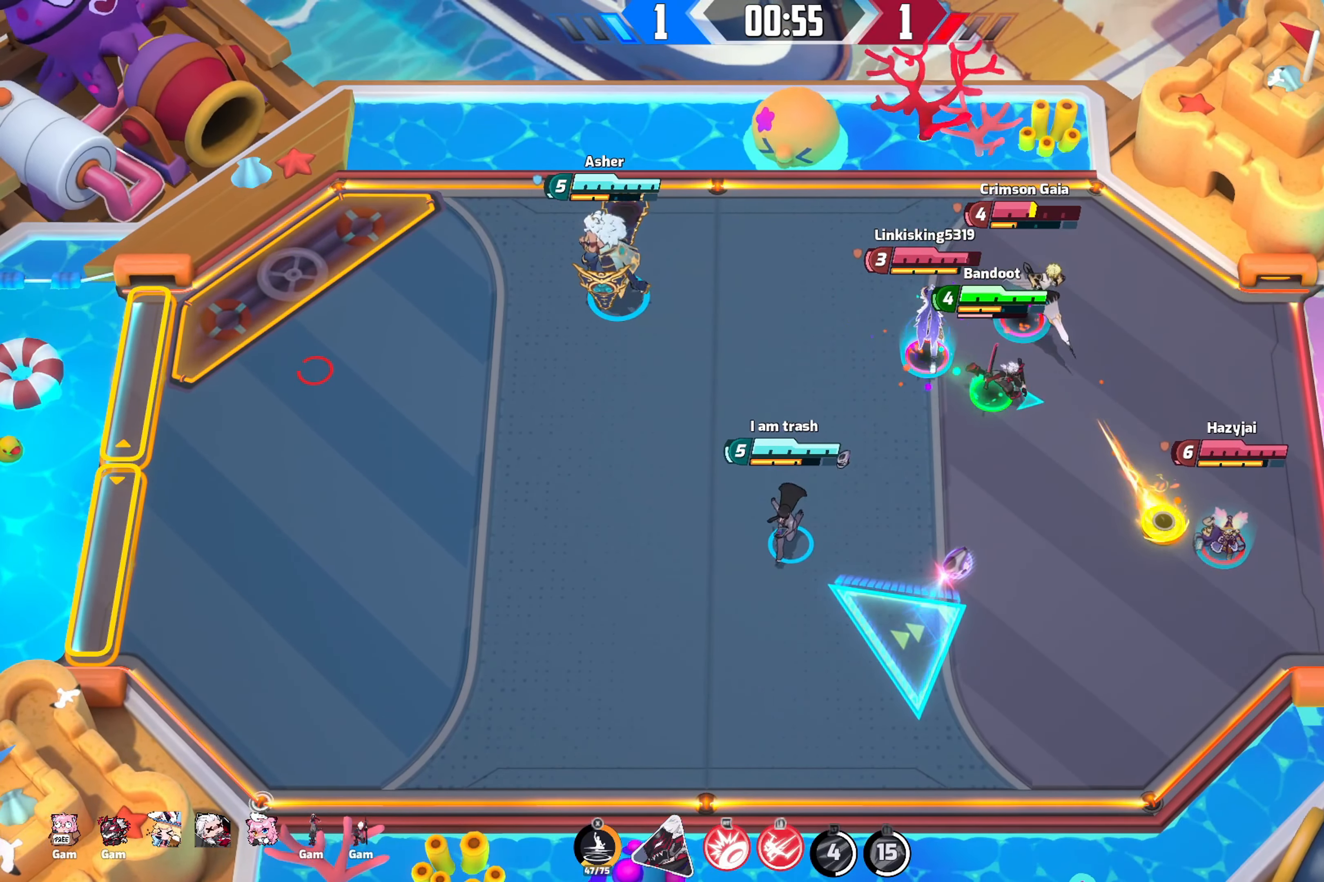
{"buttons": [], "left_stick": "down-right", "right_stick": "right", "events": [[233, "left_stick", "down-right"]]}
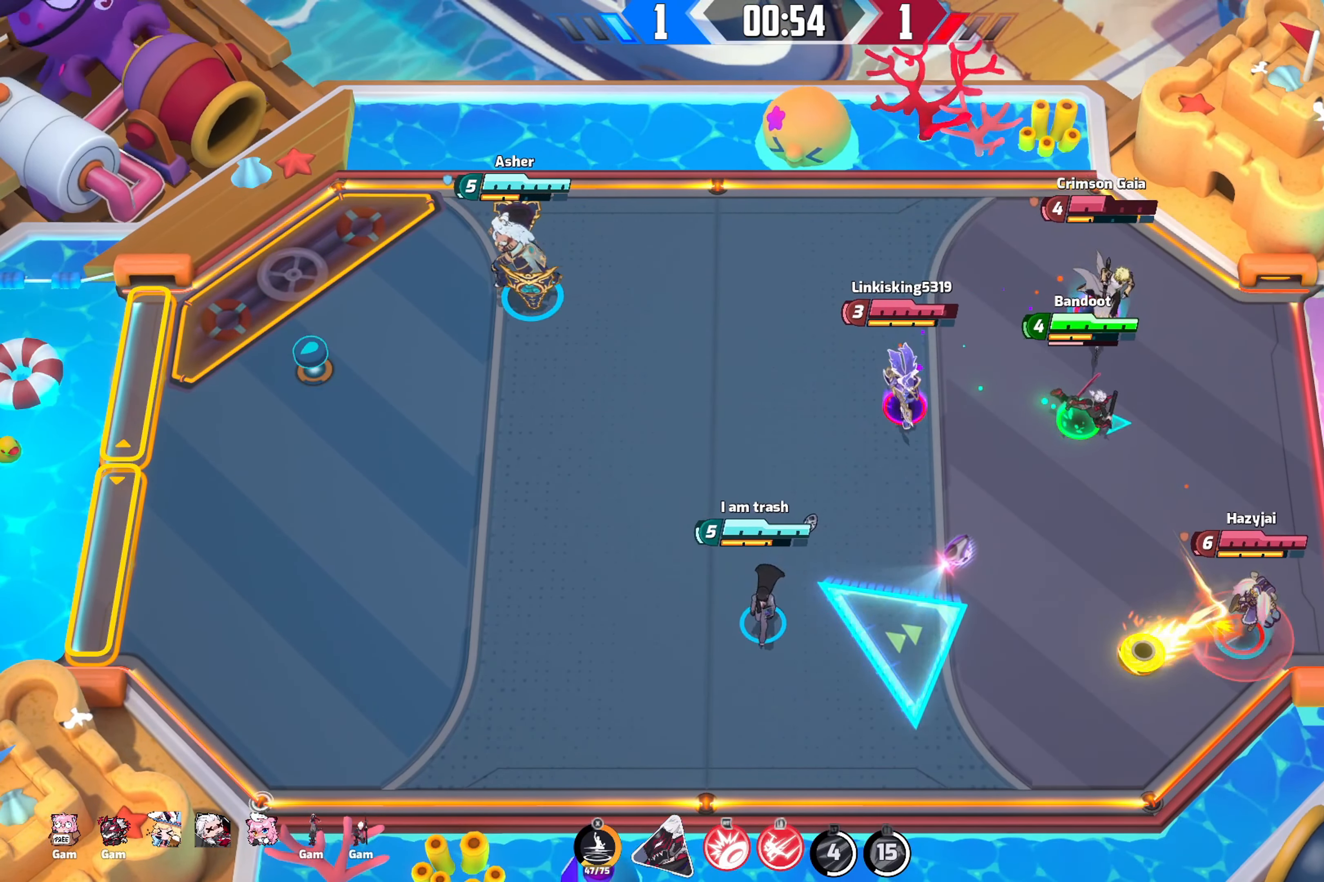
{"buttons": [], "left_stick": "right", "right_stick": "right", "events": [[100, "left_stick", "down-left"], [383, "left_stick", "down-right"], [433, "left_stick", "right"]]}
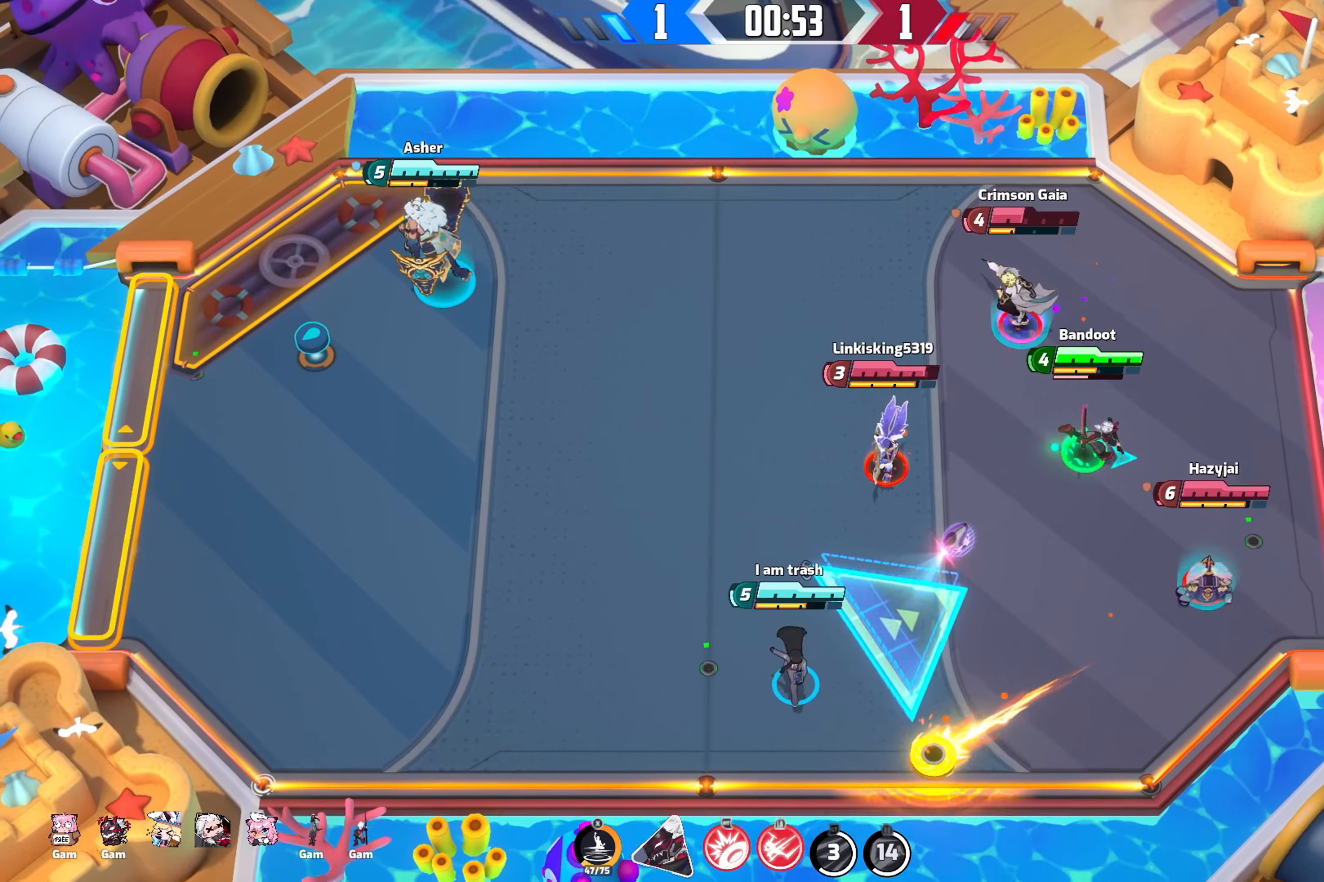
{"buttons": [], "left_stick": "down-right", "right_stick": "right", "events": [[50, "left_stick", "down-right"], [317, "left_stick", "up-right"], [467, "left_stick", "down-right"]]}
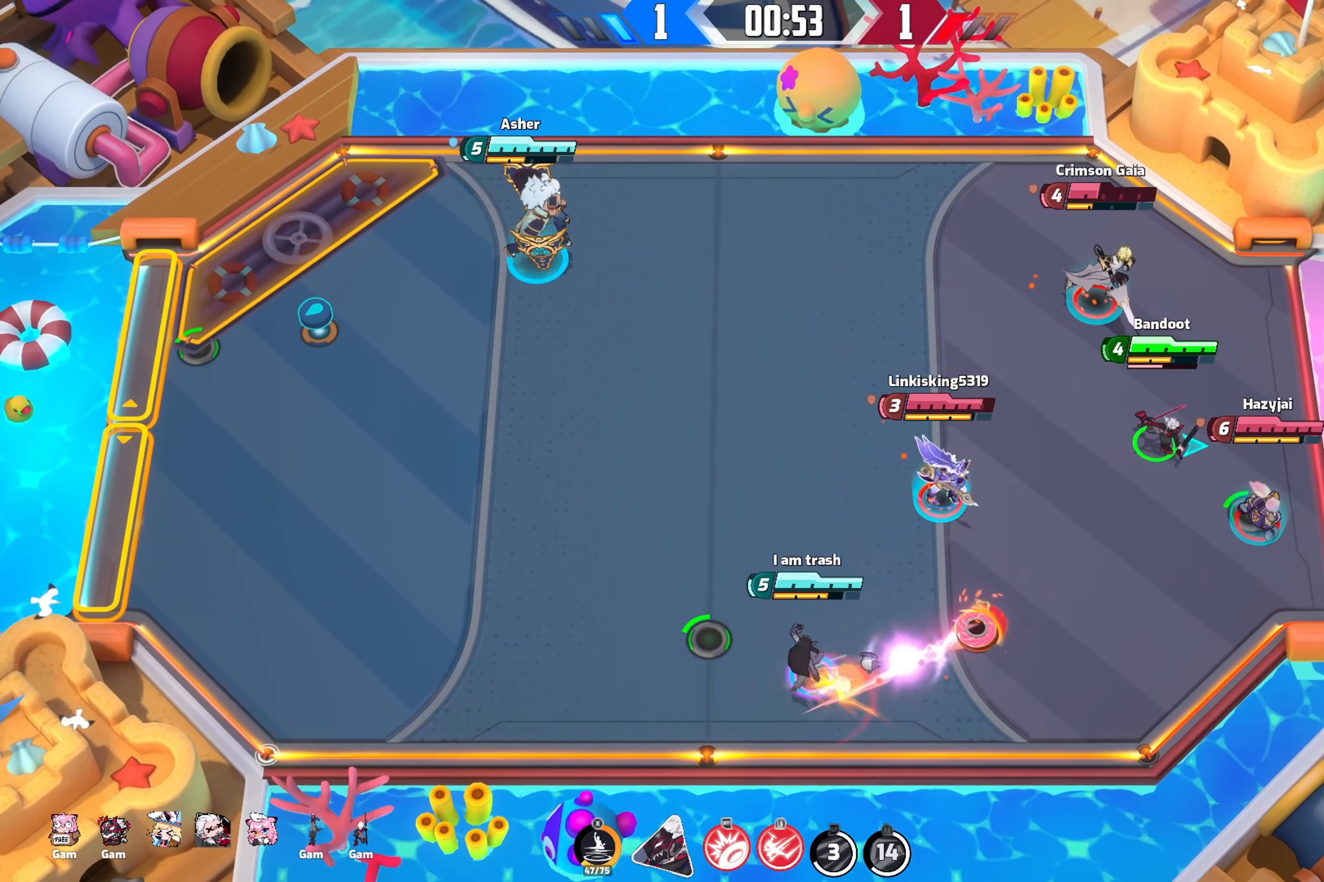
{"buttons": [], "left_stick": "right", "right_stick": "right", "events": [[67, "left_stick", "down"], [200, "left_stick", "up-right"], [267, "left_stick", "up"], [383, "R2", "down"], [383, "left_stick", "right"], [500, "R2", "up"]]}
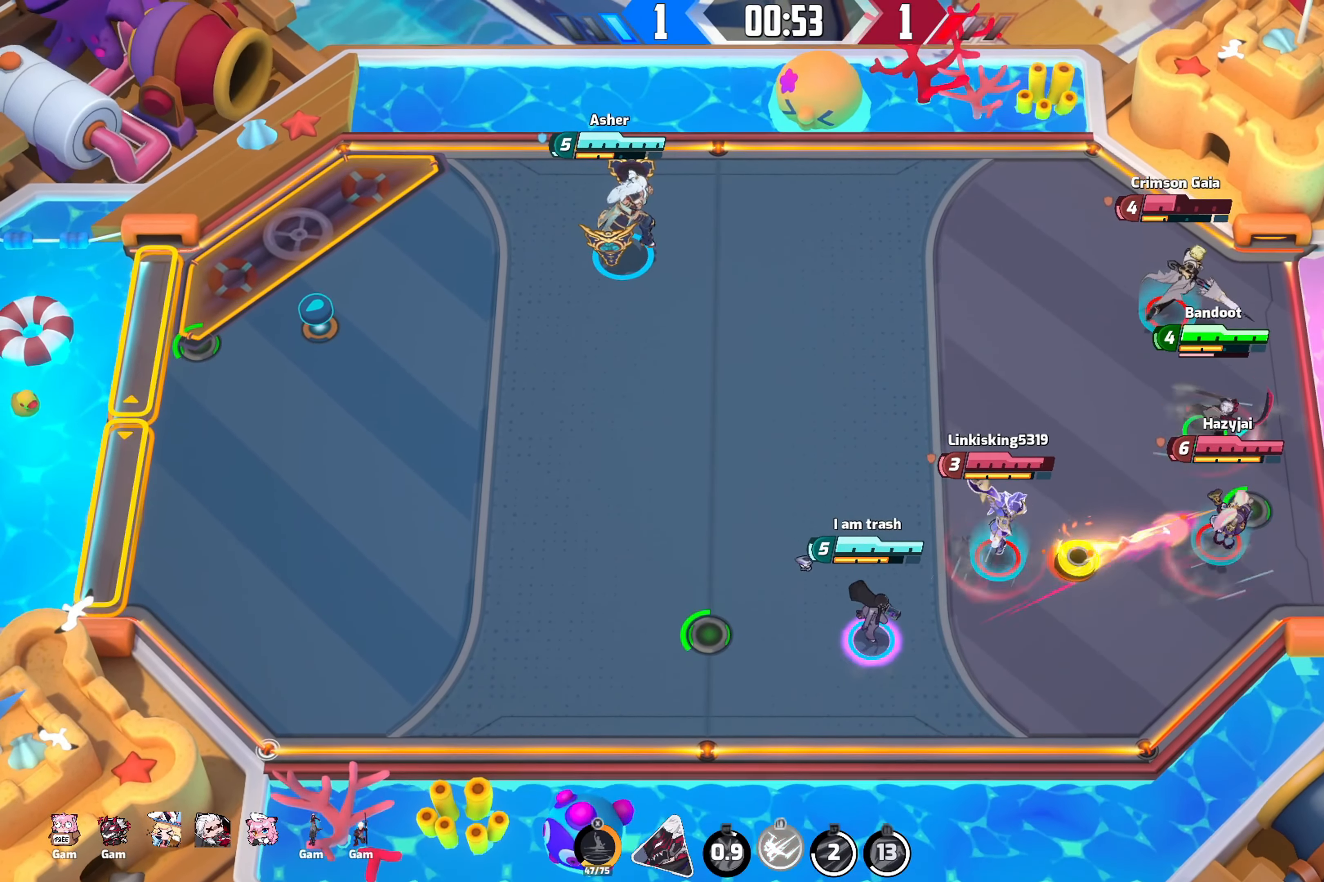
{"buttons": [], "left_stick": "down-left", "right_stick": "center", "events": [[67, "R2", "down"], [67, "left_stick", "down-right"], [150, "R2", "up"], [217, "R2", "down"], [250, "left_stick", "down-left"], [333, "R2", "up"], [483, "right_stick", "center"]]}
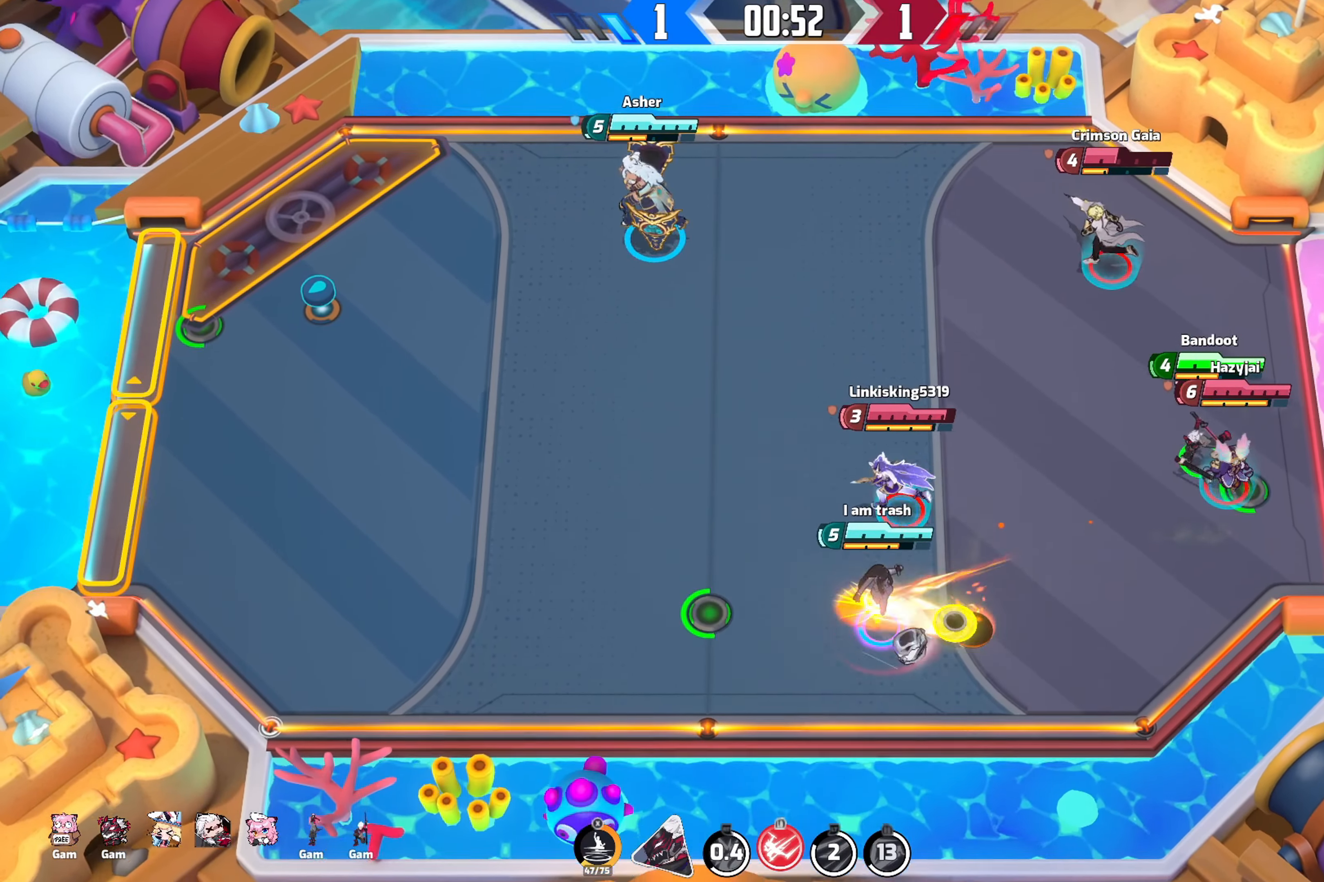
{"buttons": [], "left_stick": "down-left", "right_stick": "right", "events": [[200, "right_stick", "right"], [250, "left_stick", "up-right"], [333, "left_stick", "down-right"], [383, "left_stick", "down-left"]]}
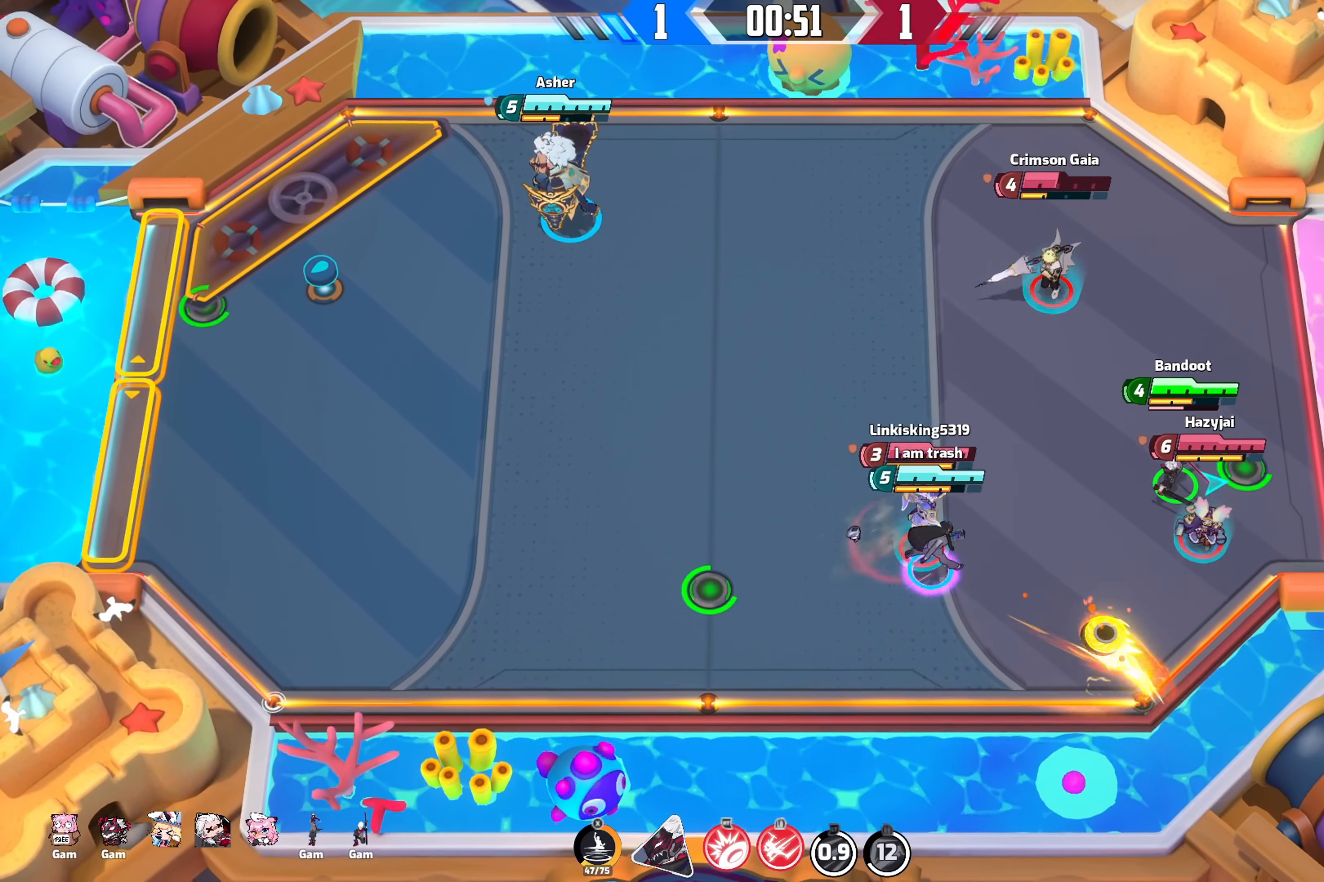
{"buttons": ["R2"], "left_stick": "up-right", "right_stick": "right", "events": [[317, "R2", "down"], [367, "left_stick", "up-left"], [467, "left_stick", "up-right"]]}
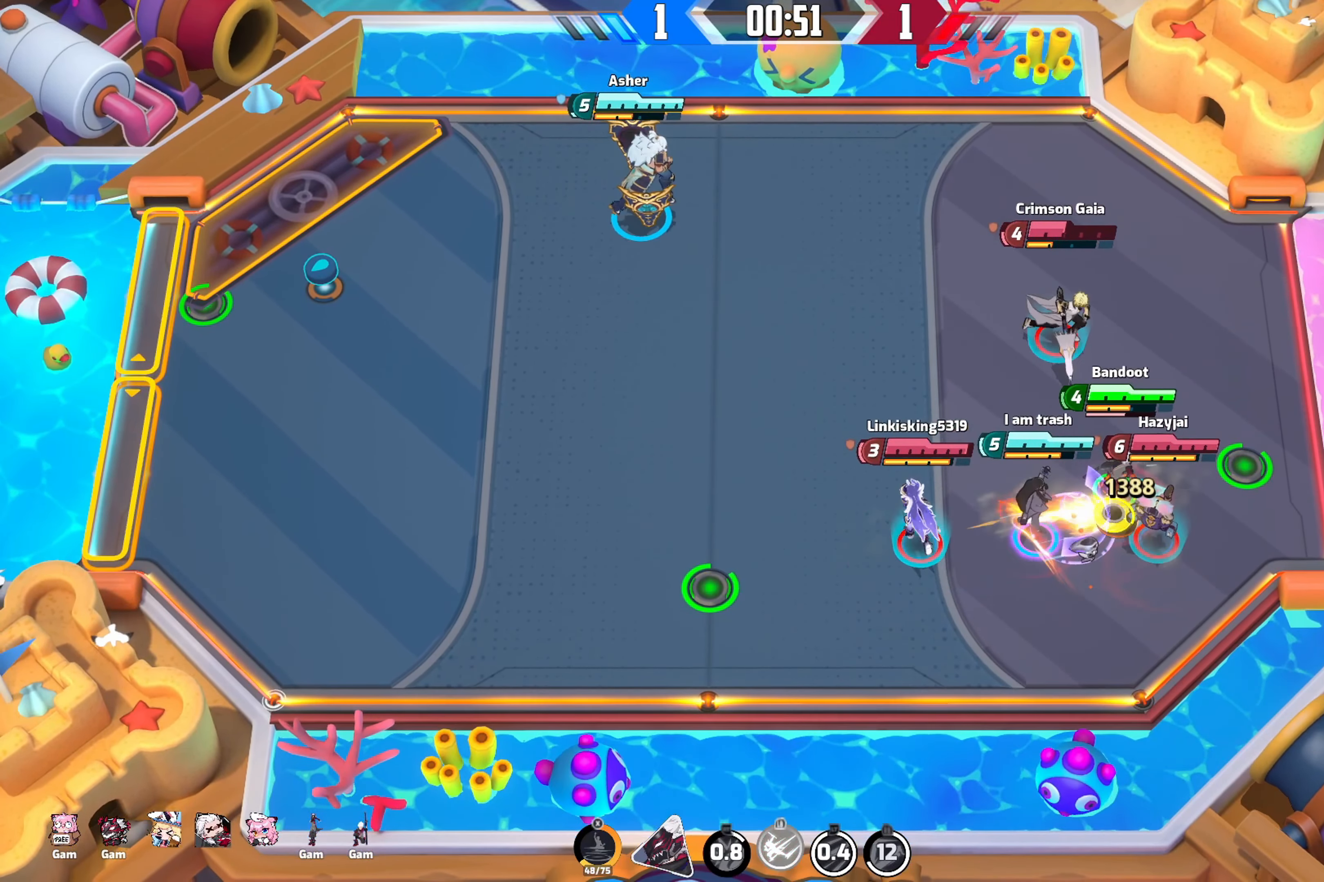
{"buttons": [], "left_stick": "down", "right_stick": "right", "events": [[17, "R2", "up"], [50, "L2", "down"], [167, "L2", "up"], [233, "left_stick", "down-right"], [283, "left_stick", "down-left"], [483, "left_stick", "down"]]}
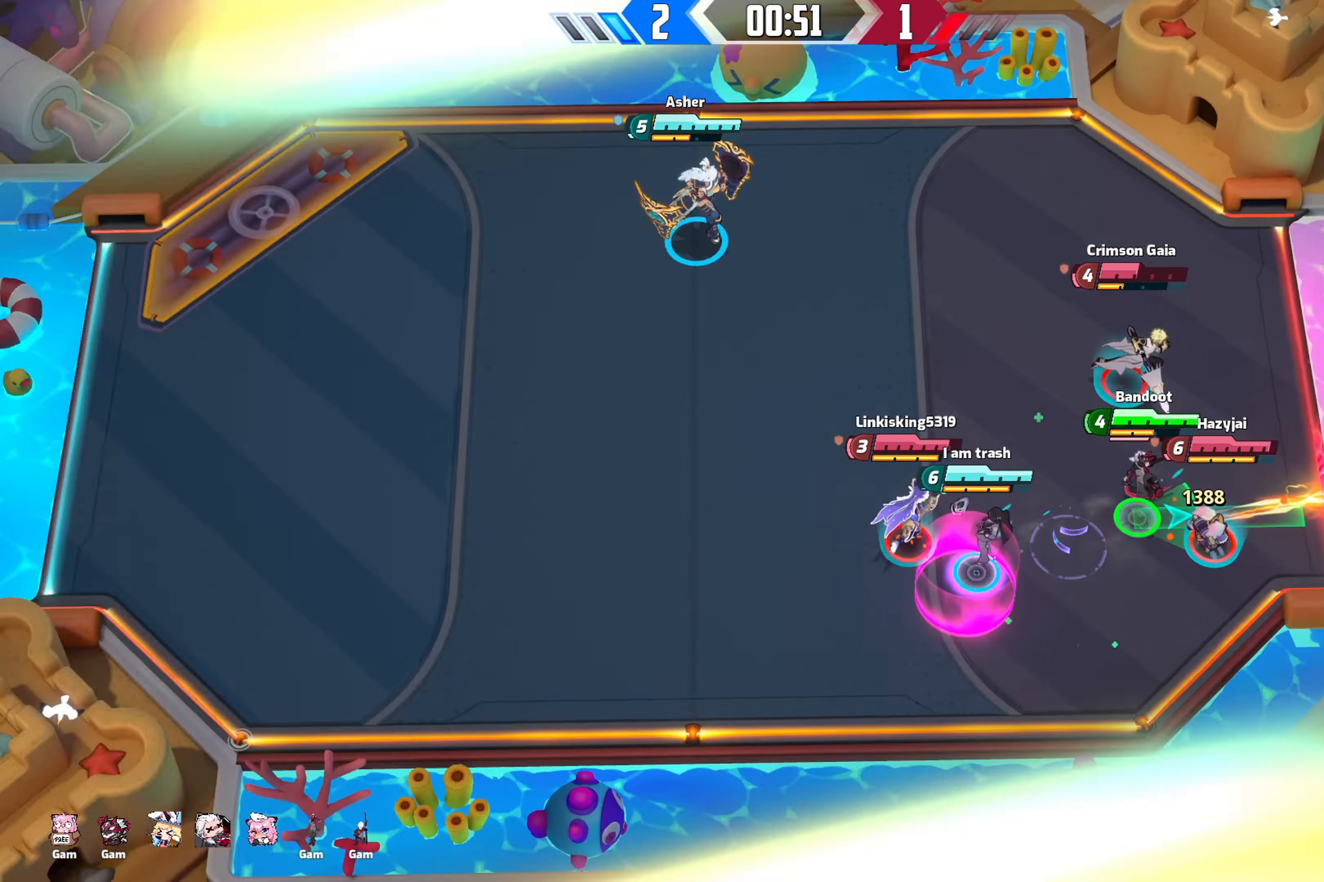
{"buttons": [], "left_stick": "up-right", "right_stick": "right", "events": [[17, "left_stick", "down-right"], [100, "left_stick", "up-right"]]}
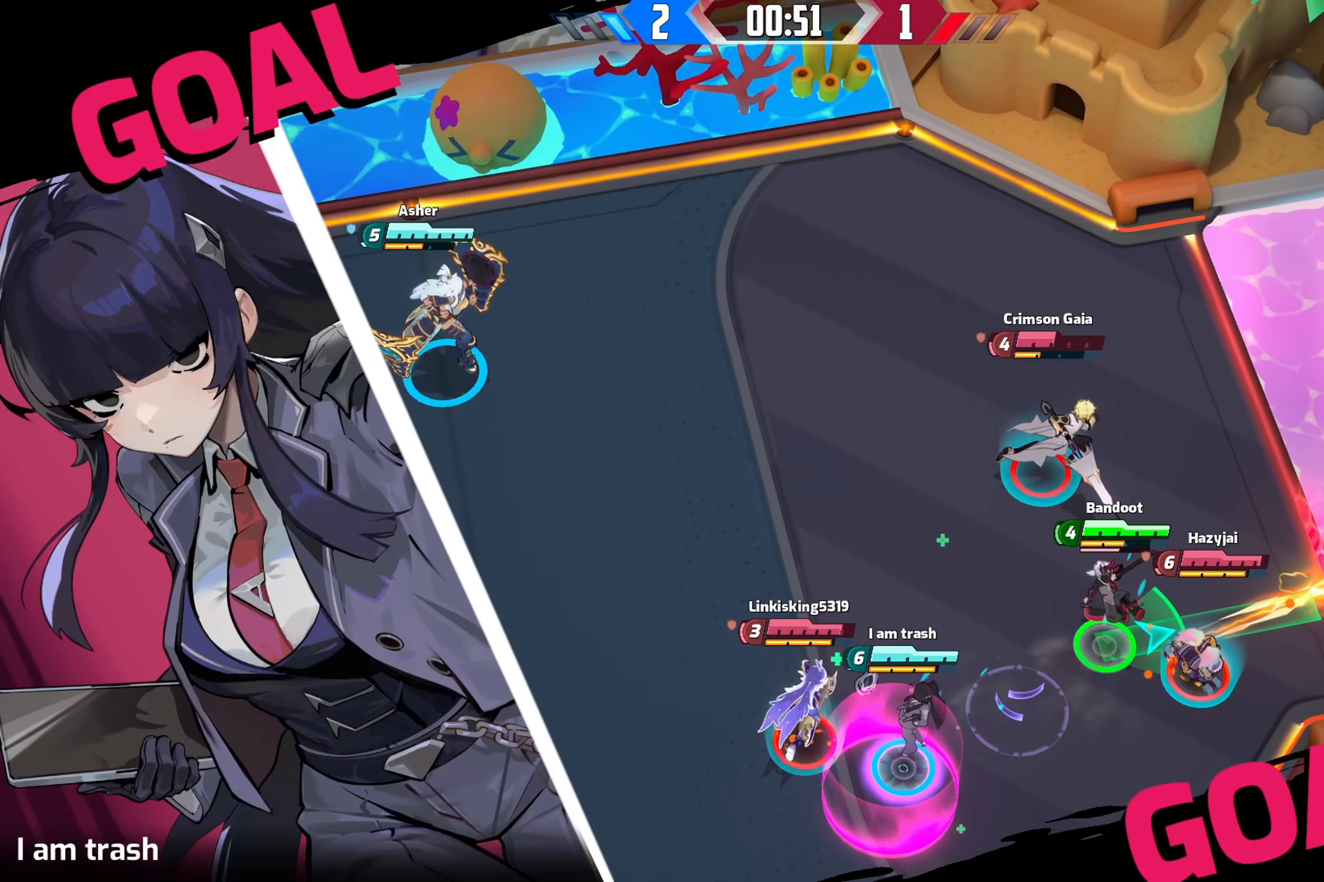
{"buttons": [], "left_stick": "up-right", "right_stick": "center", "events": [[200, "R2", "down"], [283, "R2", "up"], [333, "right_stick", "center"]]}
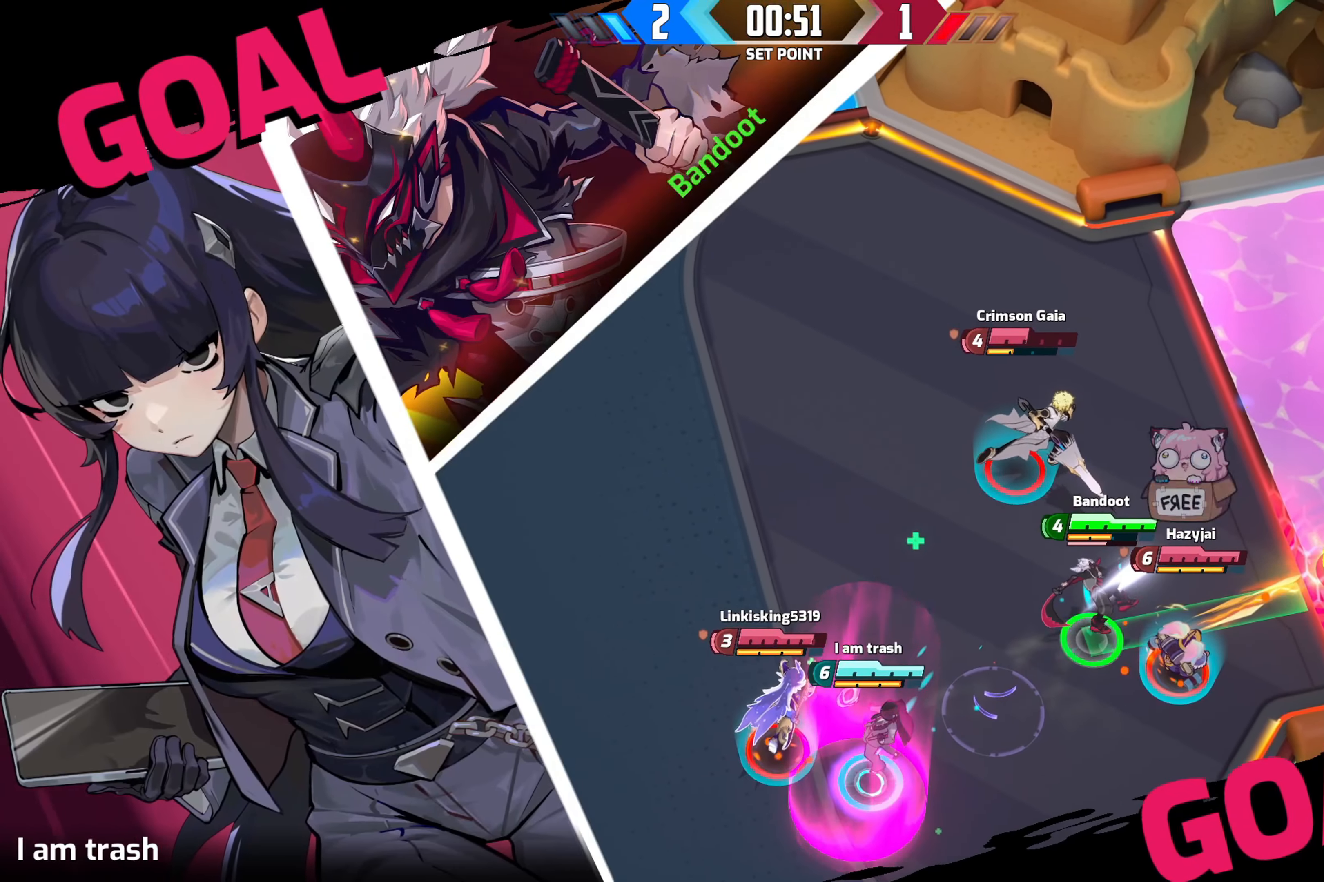
{"buttons": [], "left_stick": "right", "right_stick": "center"}
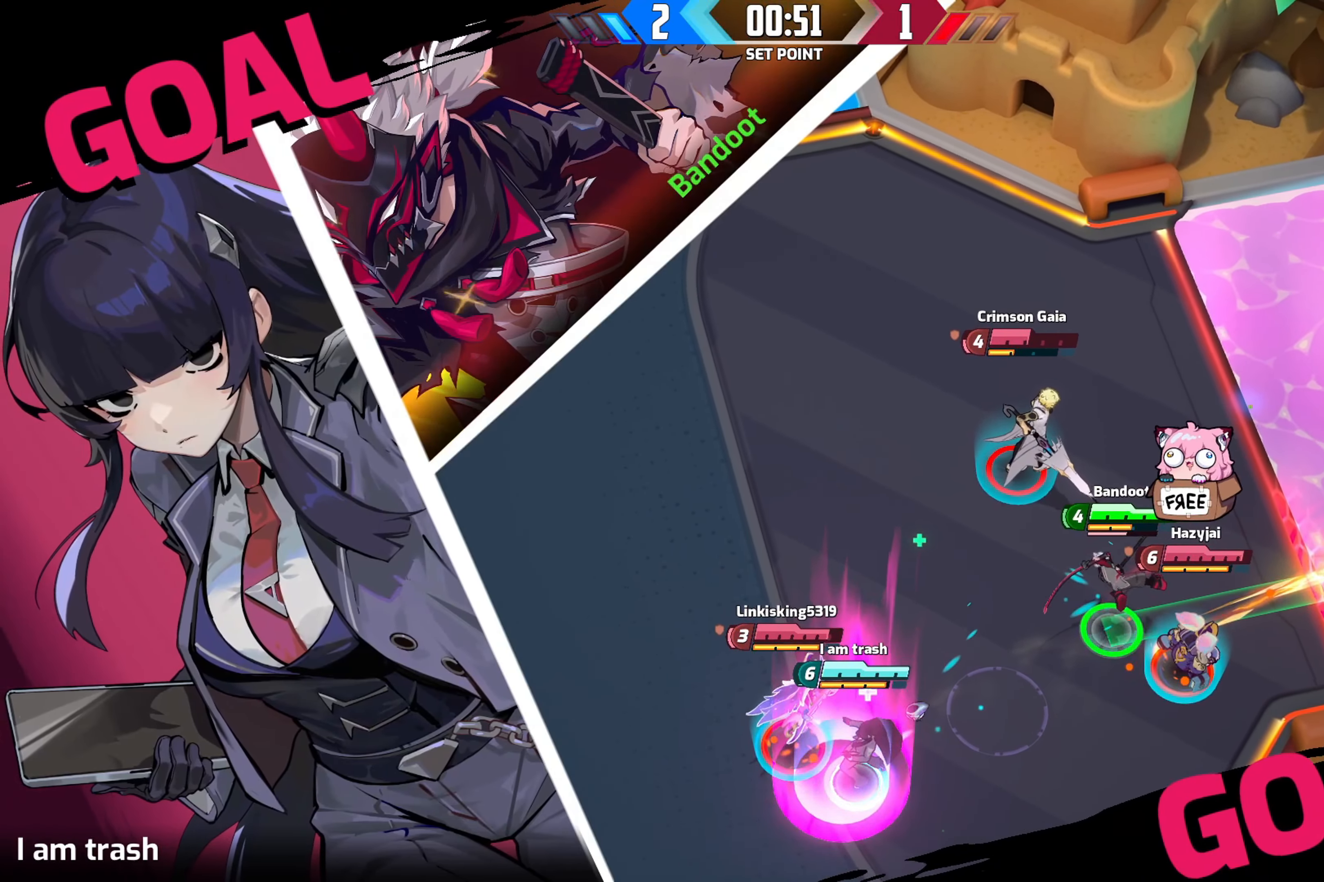
{"buttons": ["R2"], "left_stick": "down-right", "right_stick": "center", "events": [[83, "R2", "down"], [133, "R2", "up"], [317, "R2", "down"], [400, "R2", "up"], [450, "left_stick", "down-right"], [500, "R2", "down"]]}
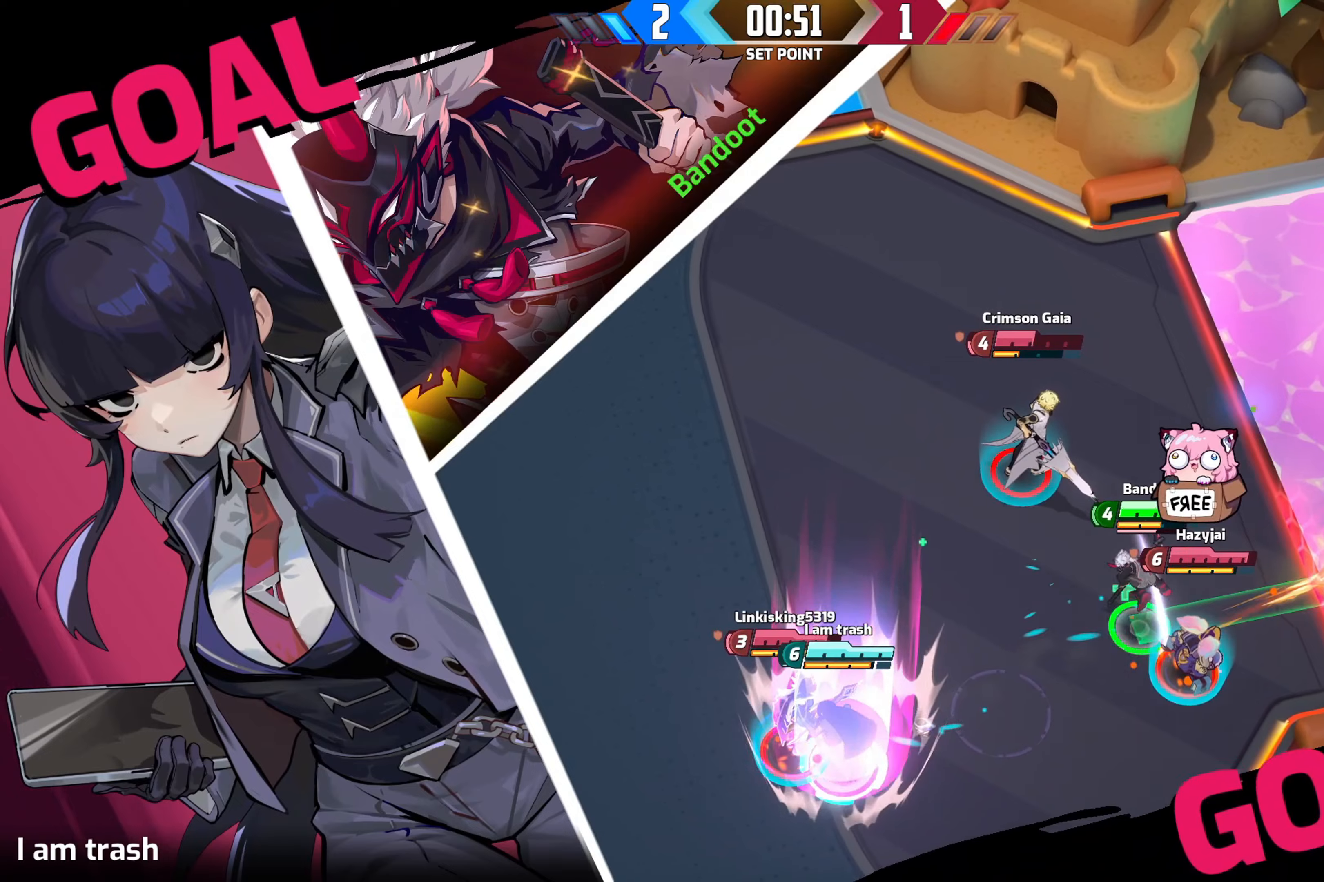
{"buttons": [], "left_stick": "down-left", "right_stick": "center"}
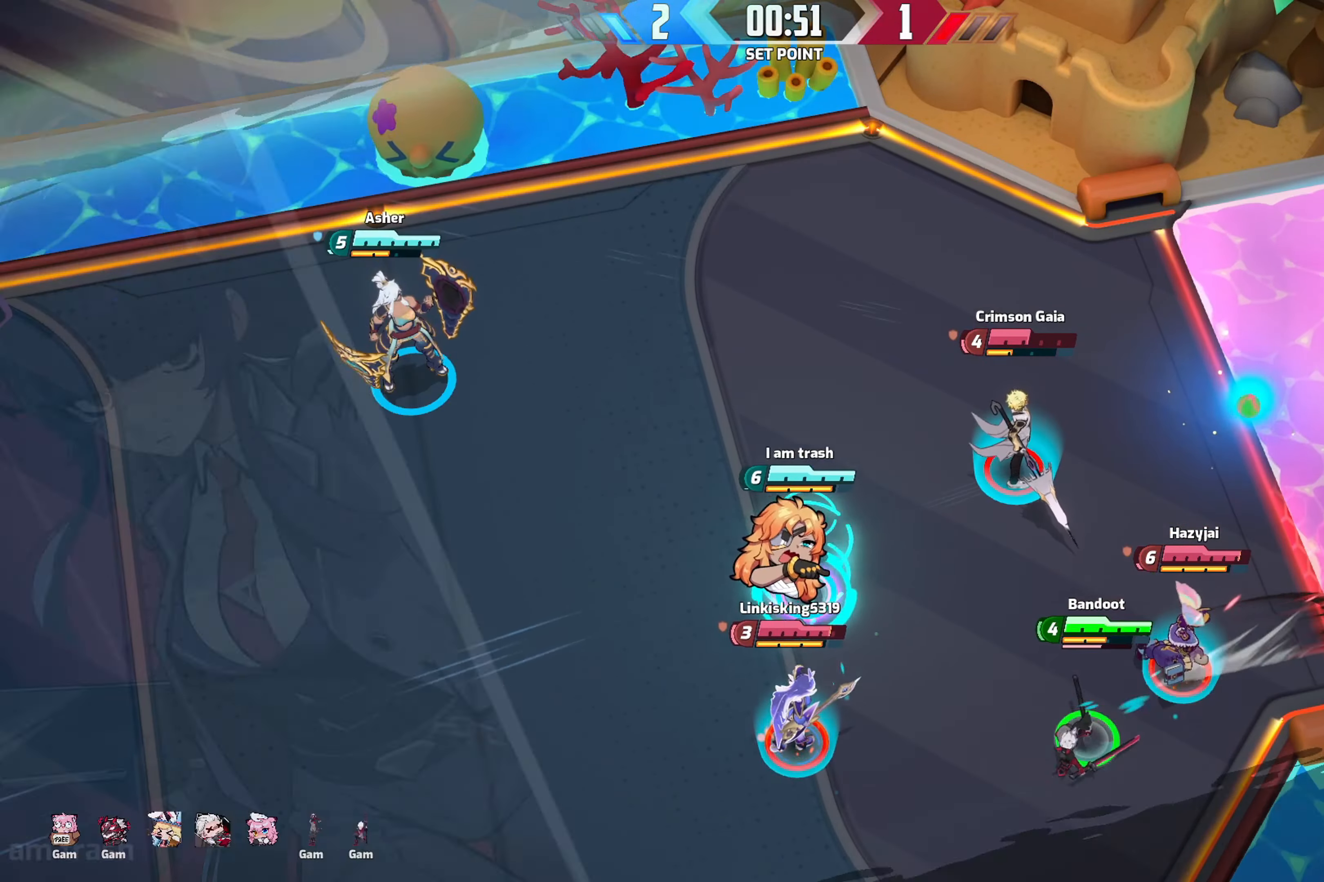
{"buttons": [], "left_stick": "center", "right_stick": "center", "events": [[84, "left_stick", "up-left"], [167, "left_stick", "up"], [334, "left_stick", "up-right"], [500, "left_stick", "center"]]}
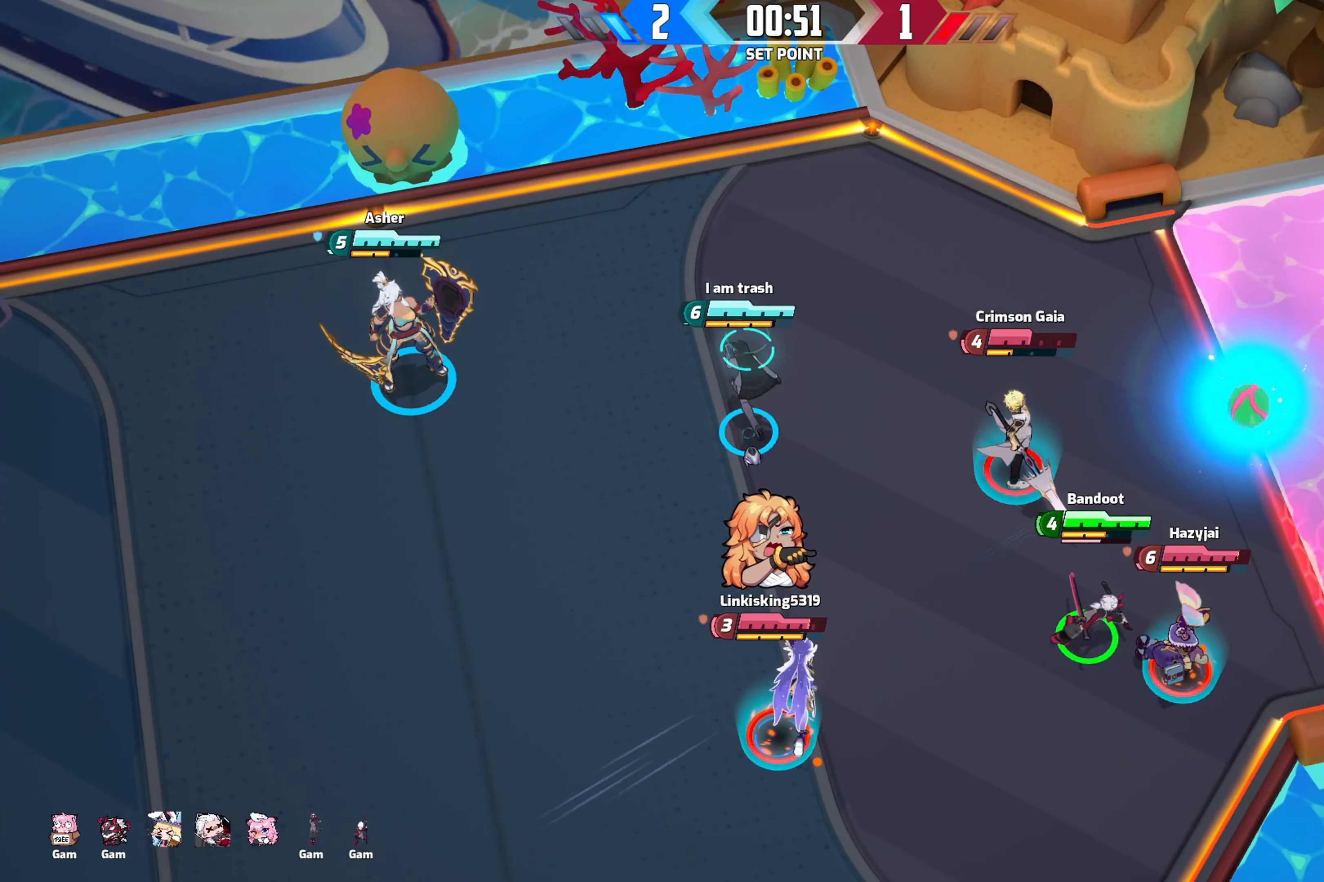
{"buttons": [], "left_stick": "center", "right_stick": "center", "events": []}
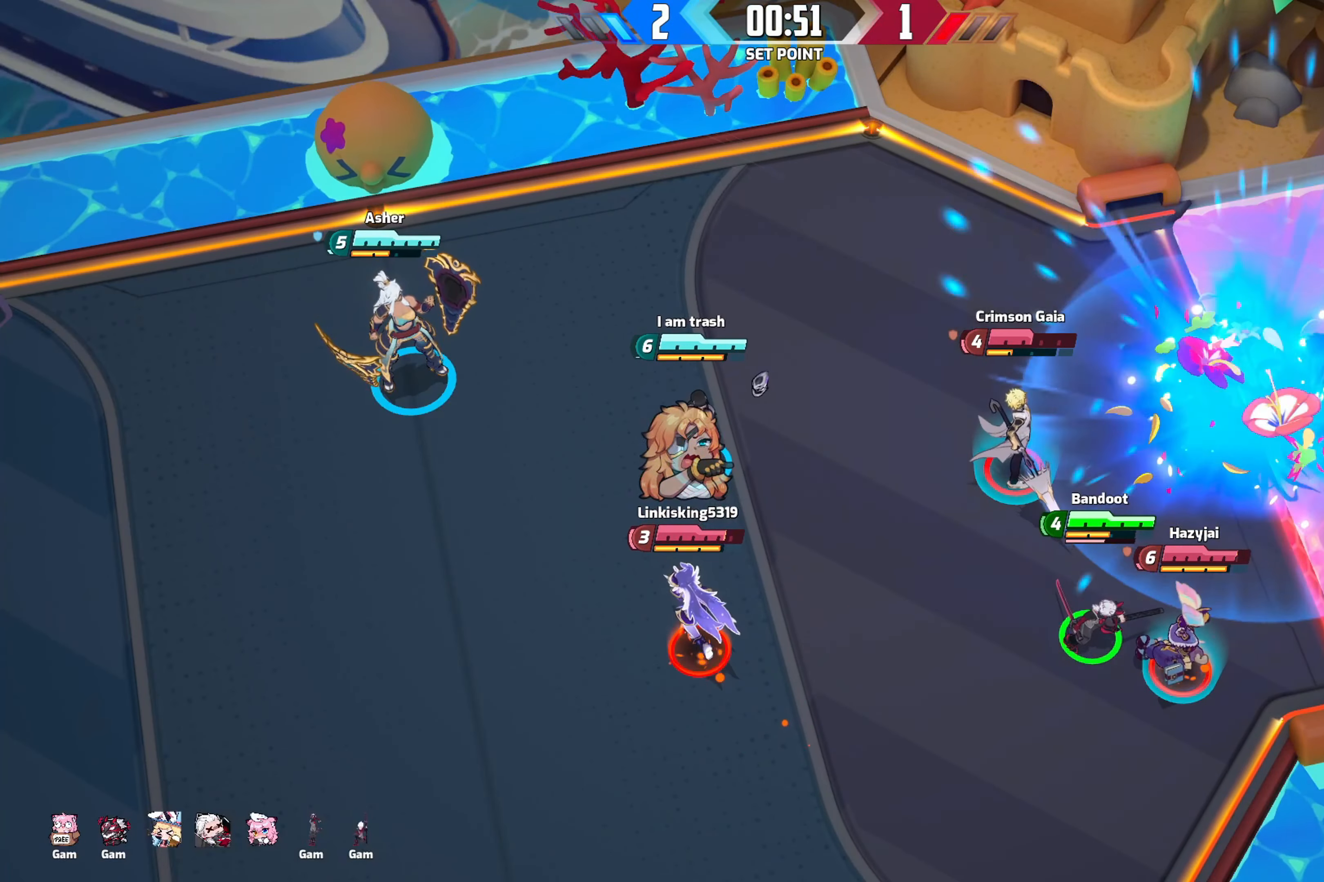
{"buttons": ["Y"], "left_stick": "center", "right_stick": "center", "events": [[400, "Y", "down"]]}
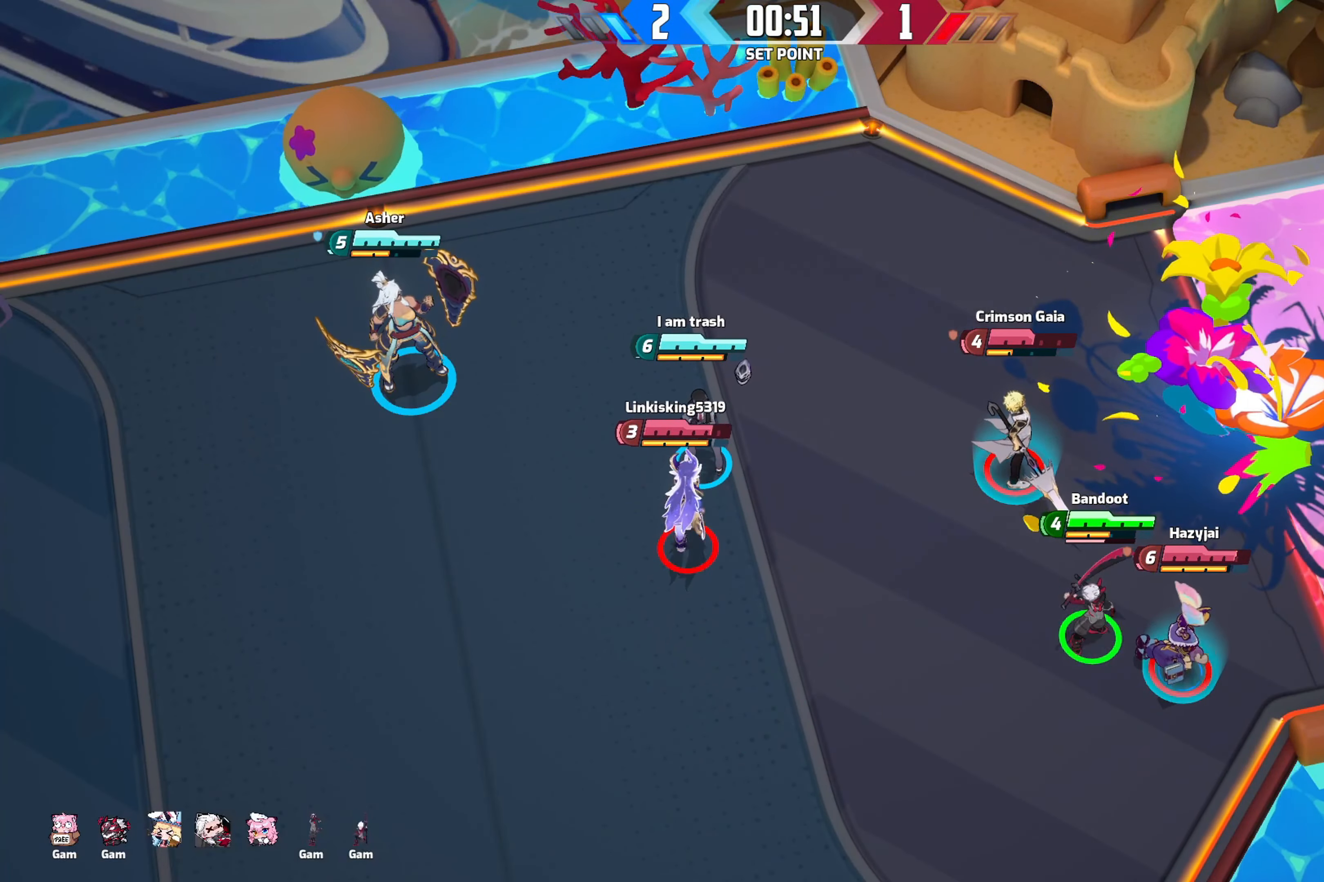
{"buttons": ["Y"], "left_stick": "center", "right_stick": "center", "events": []}
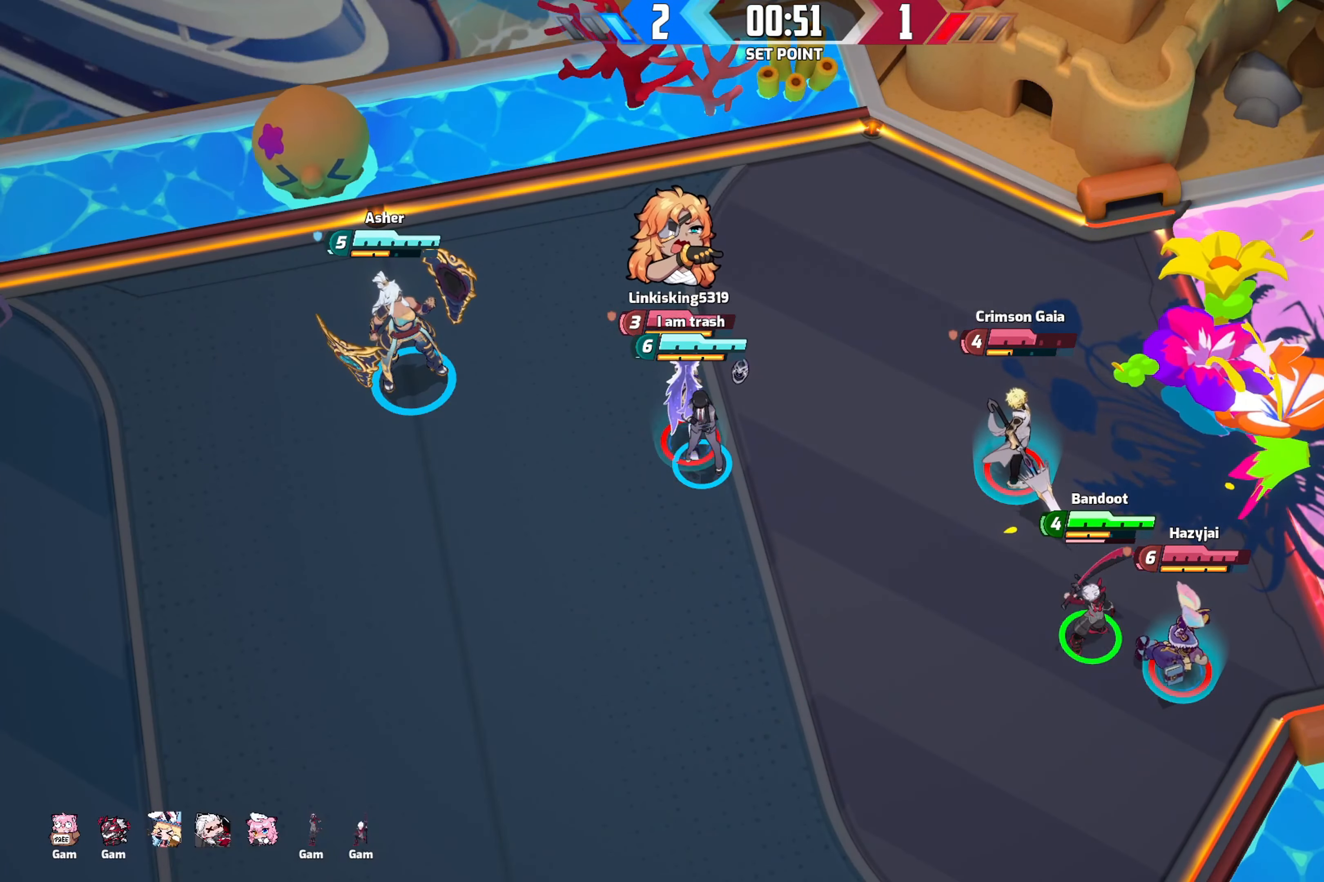
{"buttons": ["Y"], "left_stick": "center", "right_stick": "center", "events": [[134, "left_stick", "down-right"], [400, "left_stick", "center"]]}
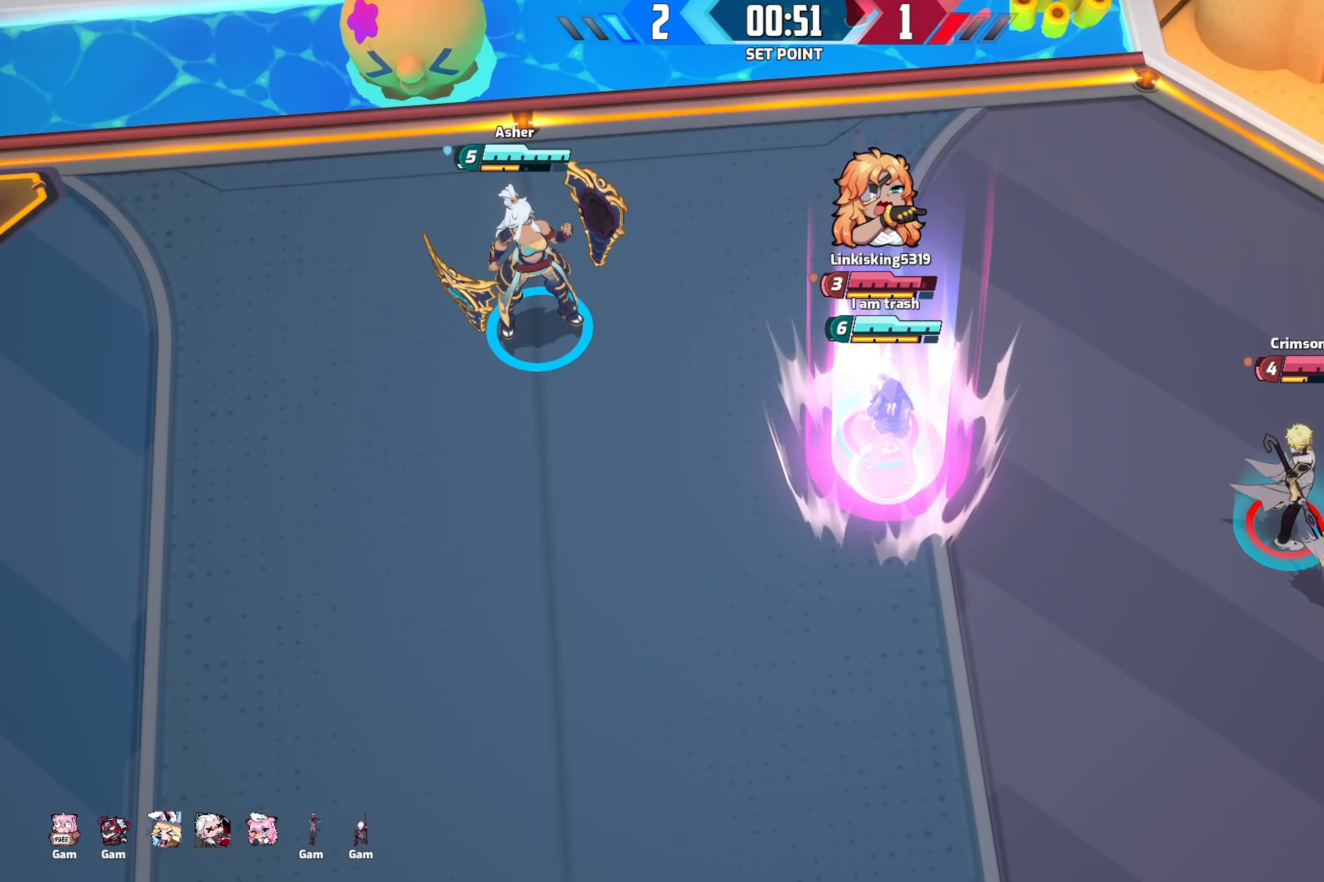
{"buttons": ["Y"], "left_stick": "center", "right_stick": "center", "events": [[300, "DPAD_RIGHT", "down"], [417, "DPAD_RIGHT", "up"]]}